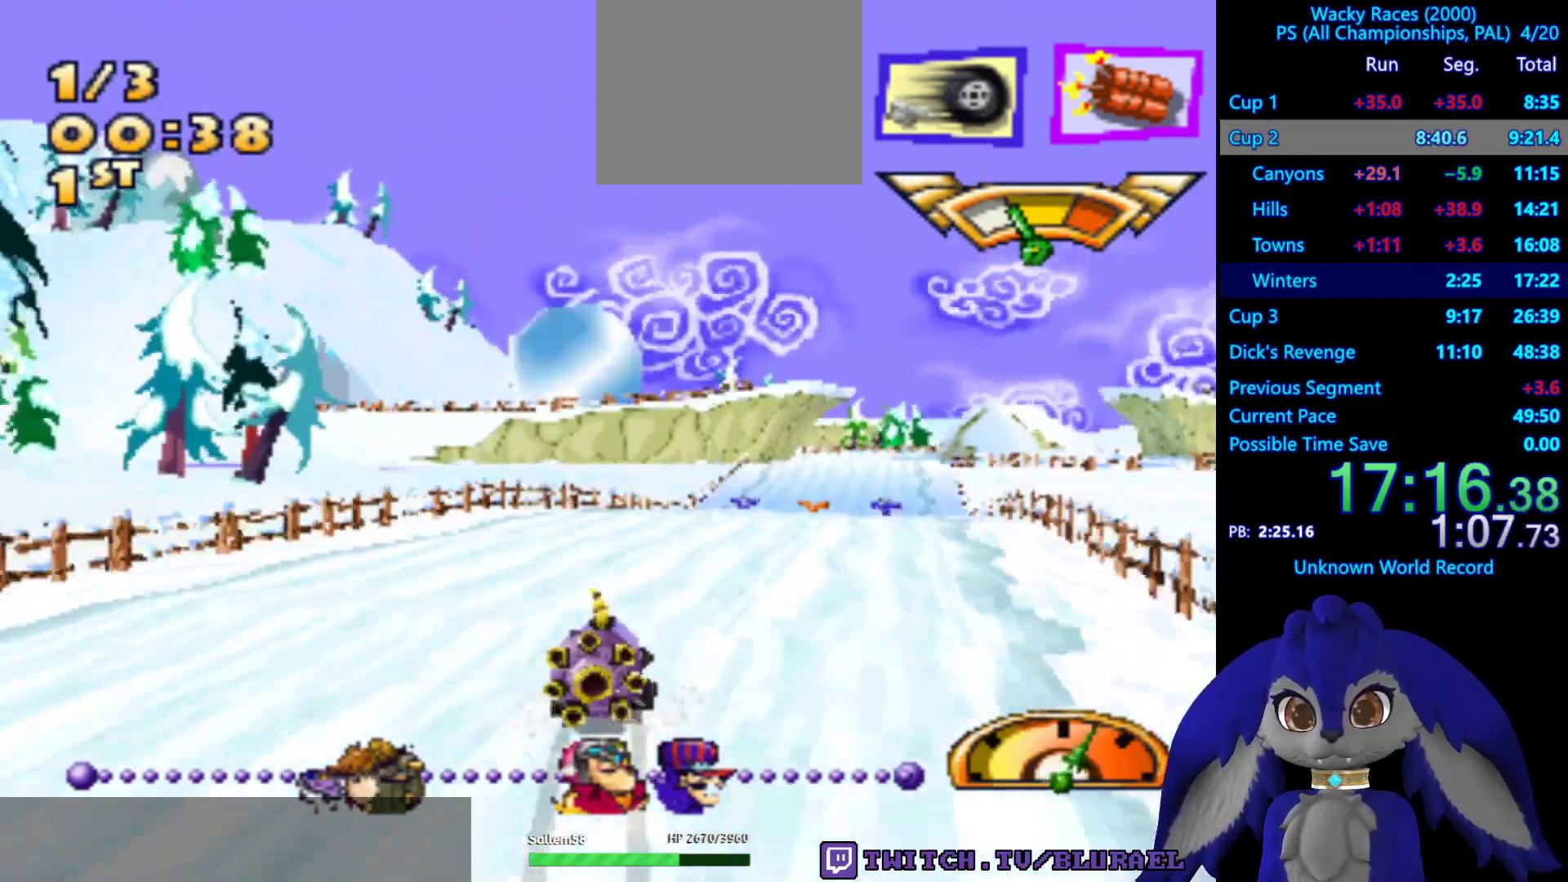
Gameplay with a controller (PlayStation layout); each line is a JSON object with the inputs held at the frame after it. "events" lists button and stick changes between this image and that frame as [ms after this image, input, new state], when the widget could be followed in between. Not read: R3.
{"buttons": [], "left_stick": "center", "right_stick": "center", "events": [[33, "left_stick", "right"], [133, "CROSS", "up"], [217, "left_stick", "center"]]}
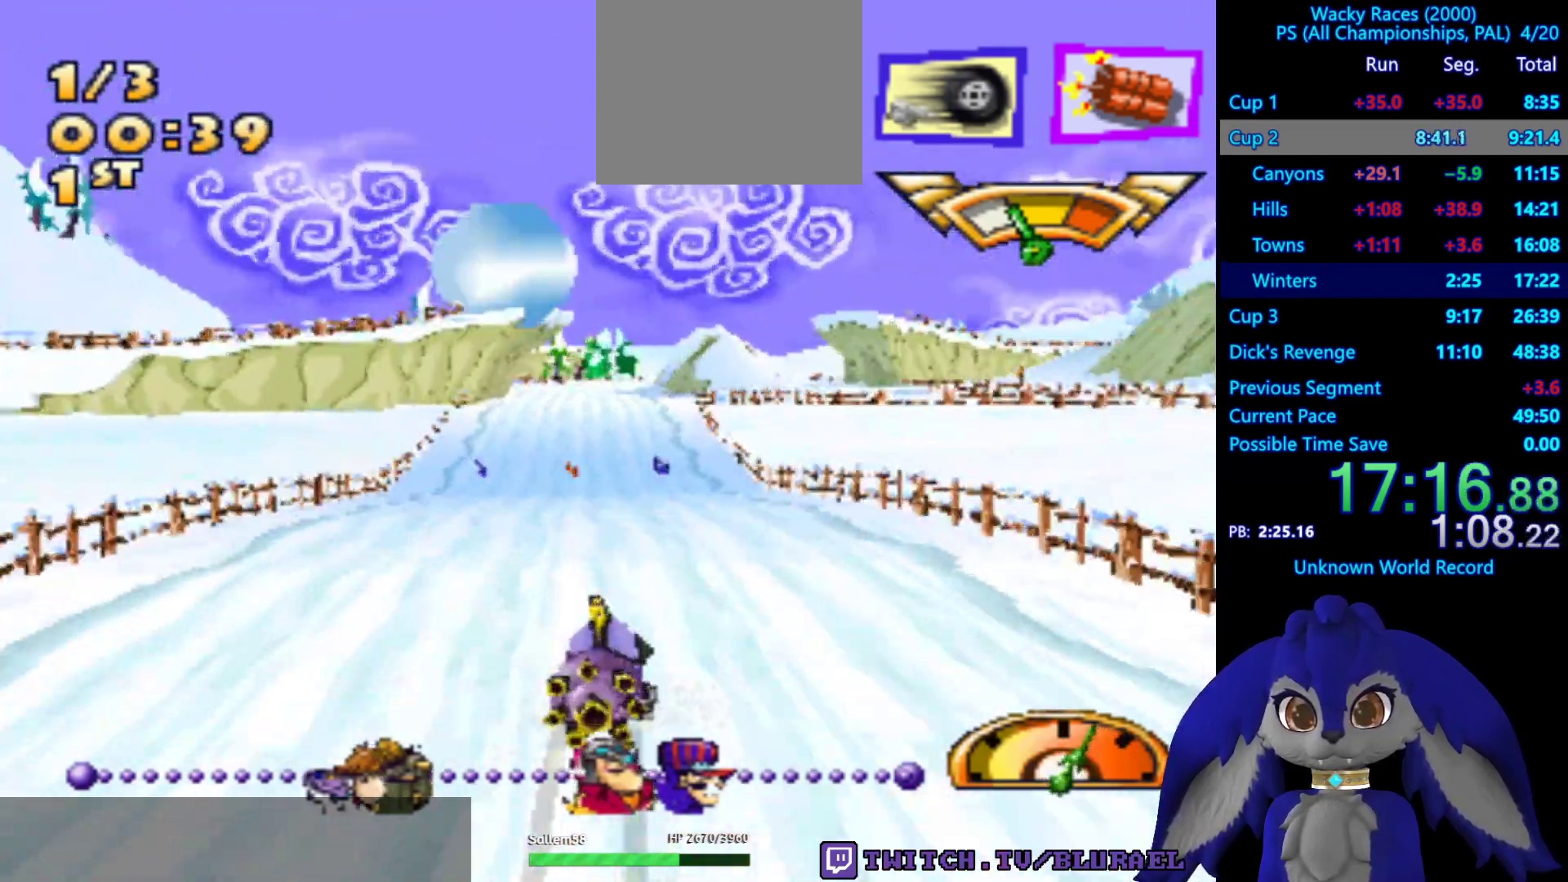
{"buttons": [], "left_stick": "down-left", "right_stick": "center", "events": [[217, "left_stick", "left"], [300, "left_stick", "down-left"]]}
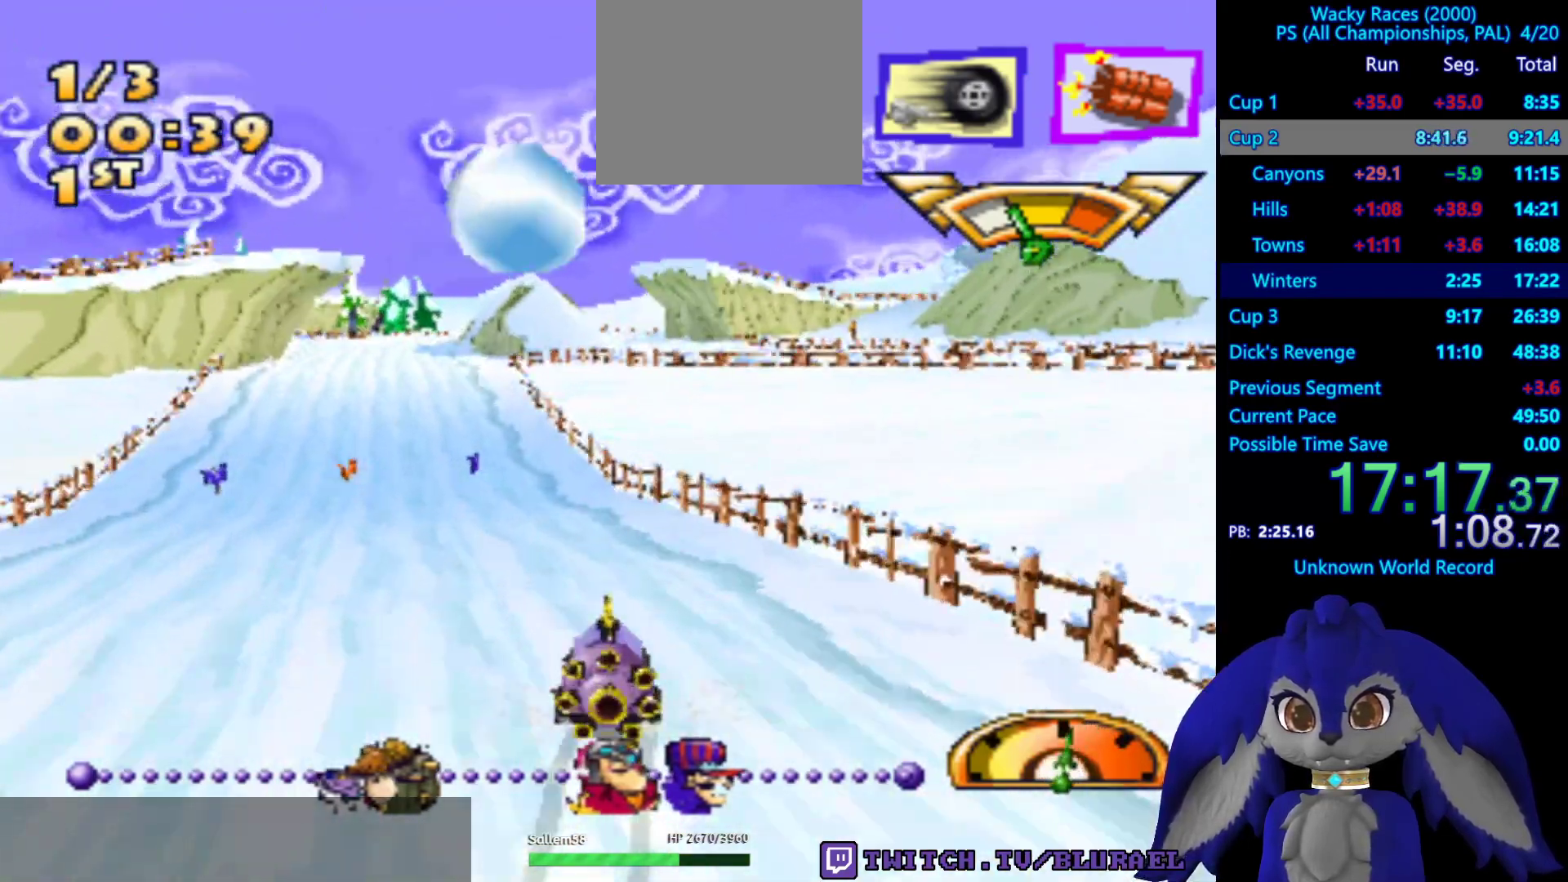
{"buttons": [], "left_stick": "center", "right_stick": "center", "events": [[233, "left_stick", "center"]]}
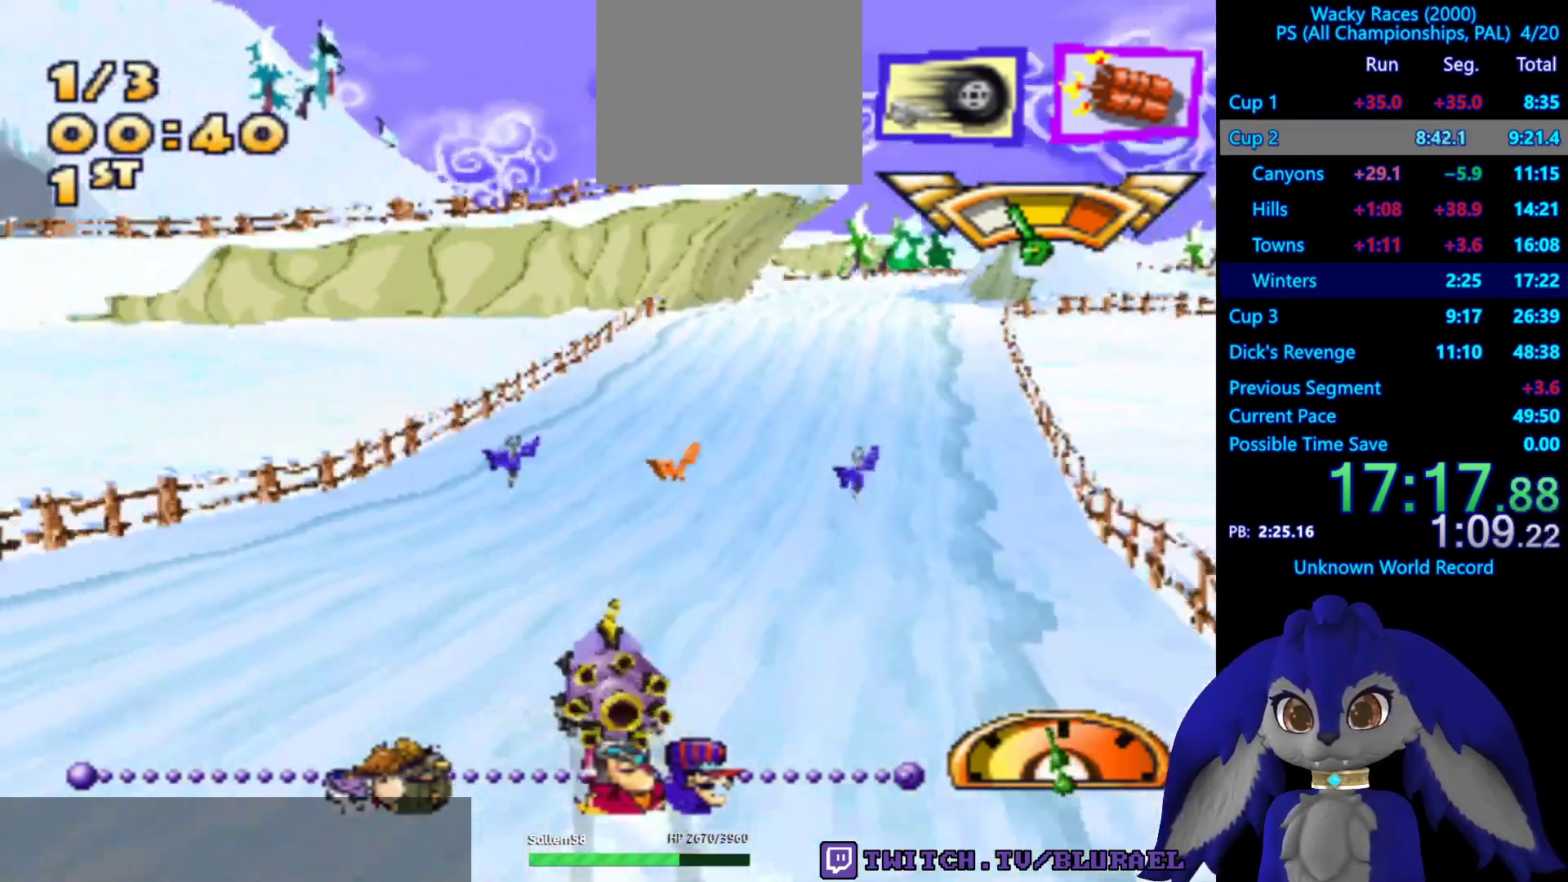
{"buttons": ["L2"], "left_stick": "left", "right_stick": "center", "events": [[133, "left_stick", "right"], [317, "left_stick", "center"], [367, "left_stick", "left"], [483, "L2", "down"]]}
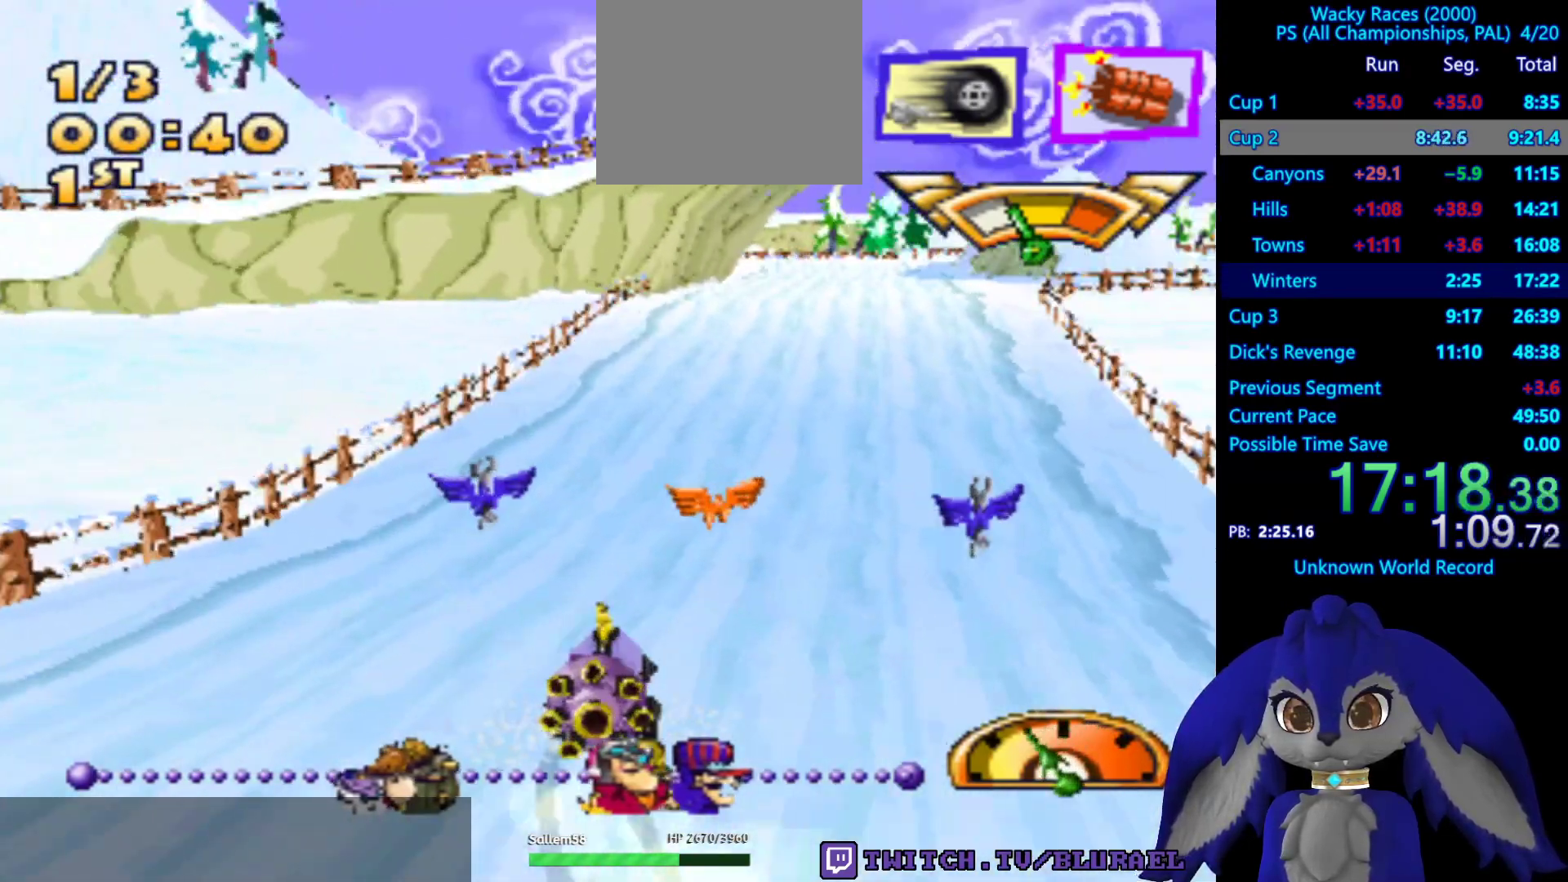
{"buttons": [], "left_stick": "right", "right_stick": "center", "events": [[117, "L2", "up"], [133, "left_stick", "center"], [233, "left_stick", "left"], [317, "left_stick", "center"], [450, "left_stick", "right"]]}
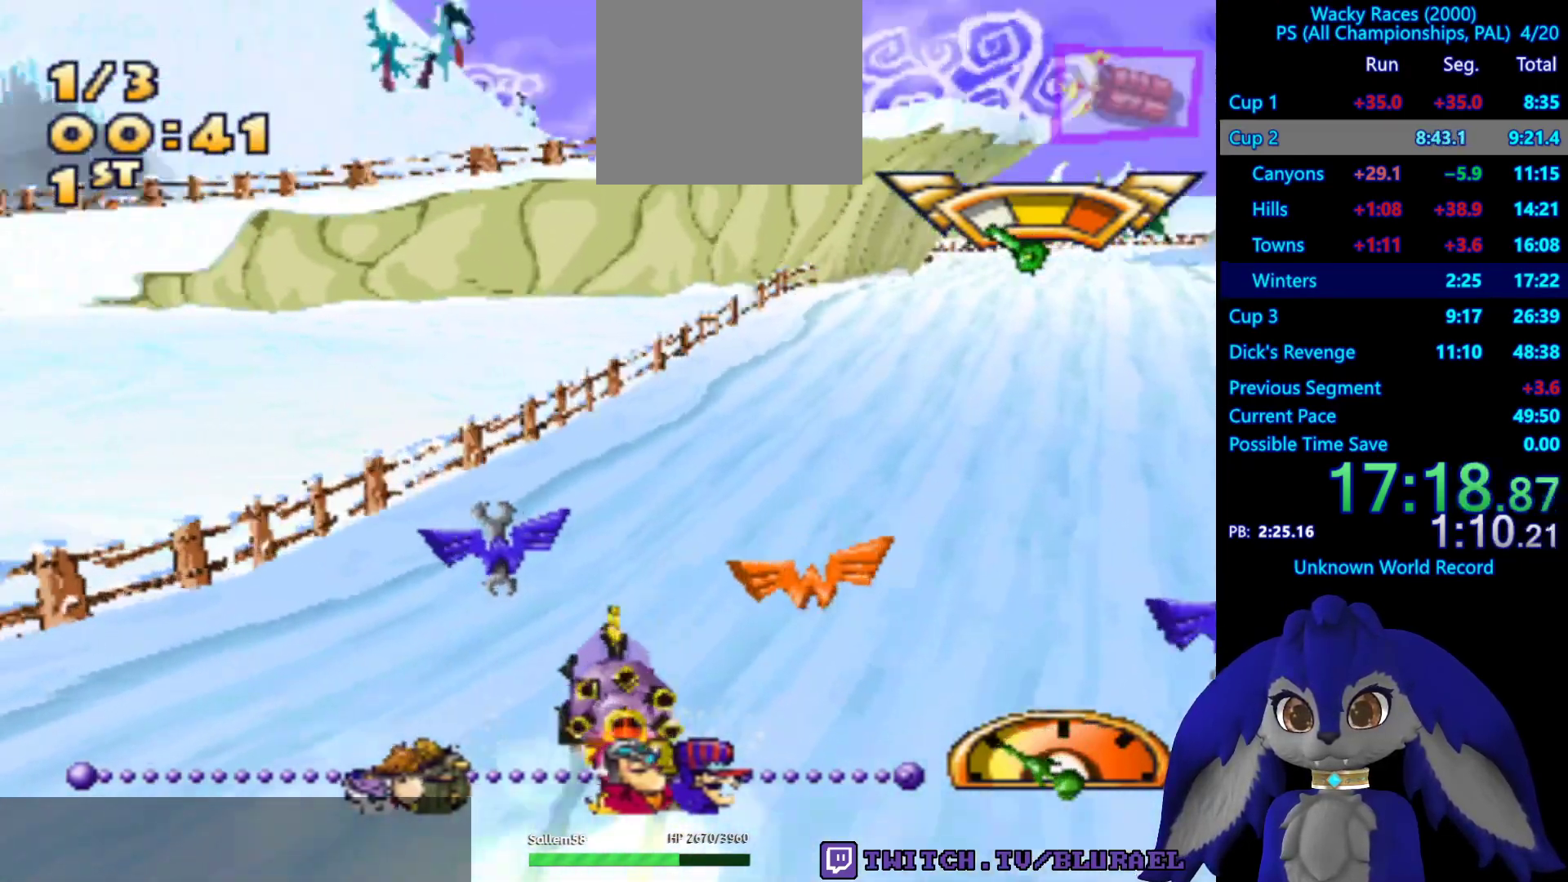
{"buttons": ["CROSS"], "left_stick": "left", "right_stick": "center", "events": [[150, "left_stick", "left"], [333, "CROSS", "down"]]}
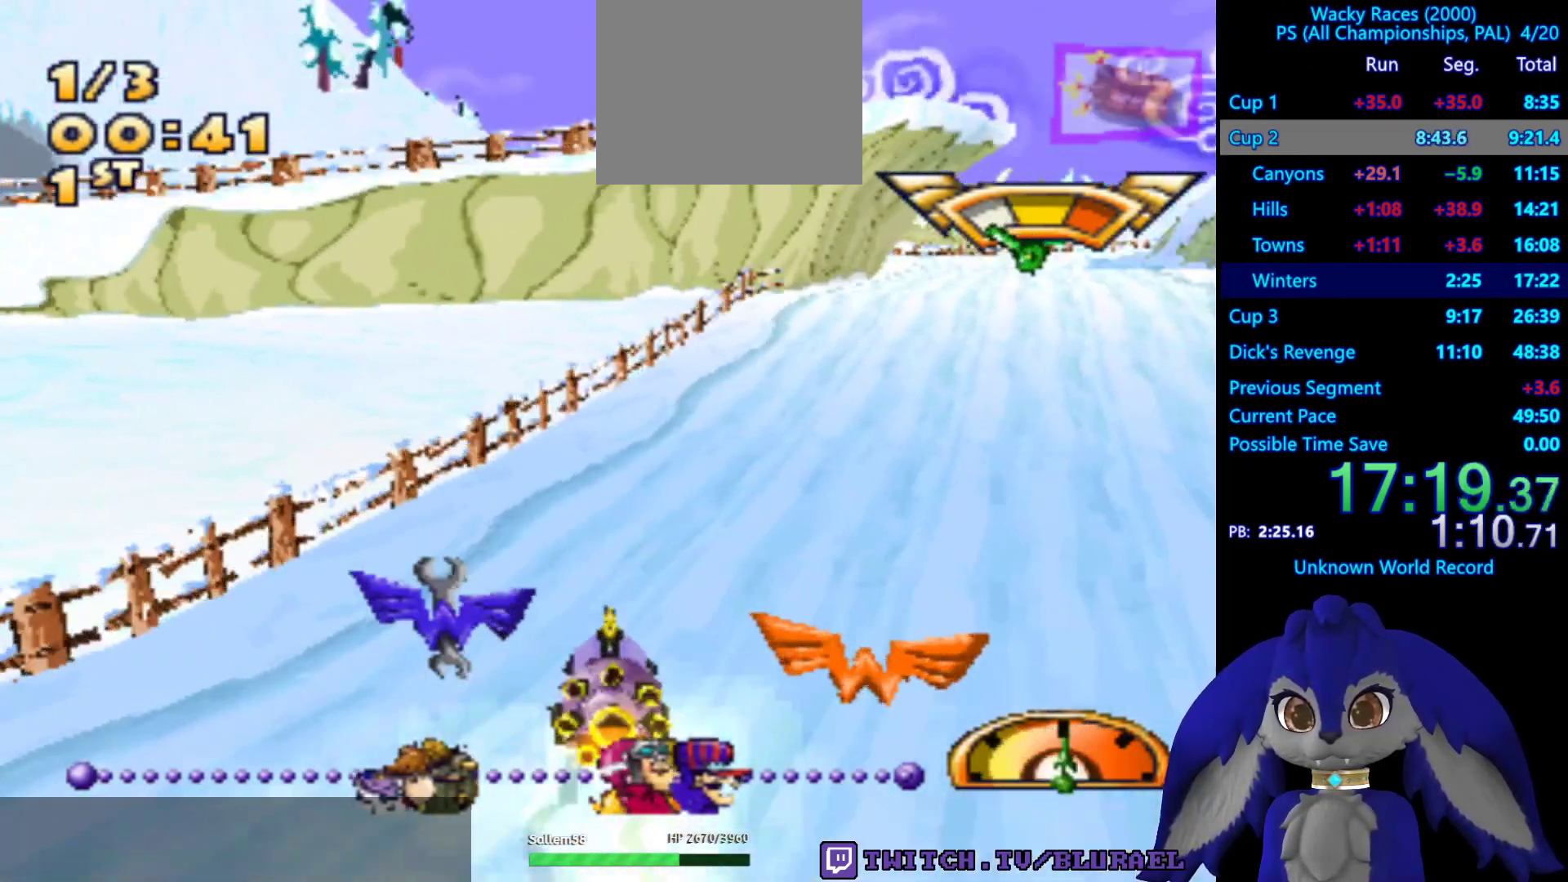
{"buttons": ["CROSS"], "left_stick": "center", "right_stick": "center", "events": [[83, "left_stick", "center"], [233, "left_stick", "right"], [500, "left_stick", "center"]]}
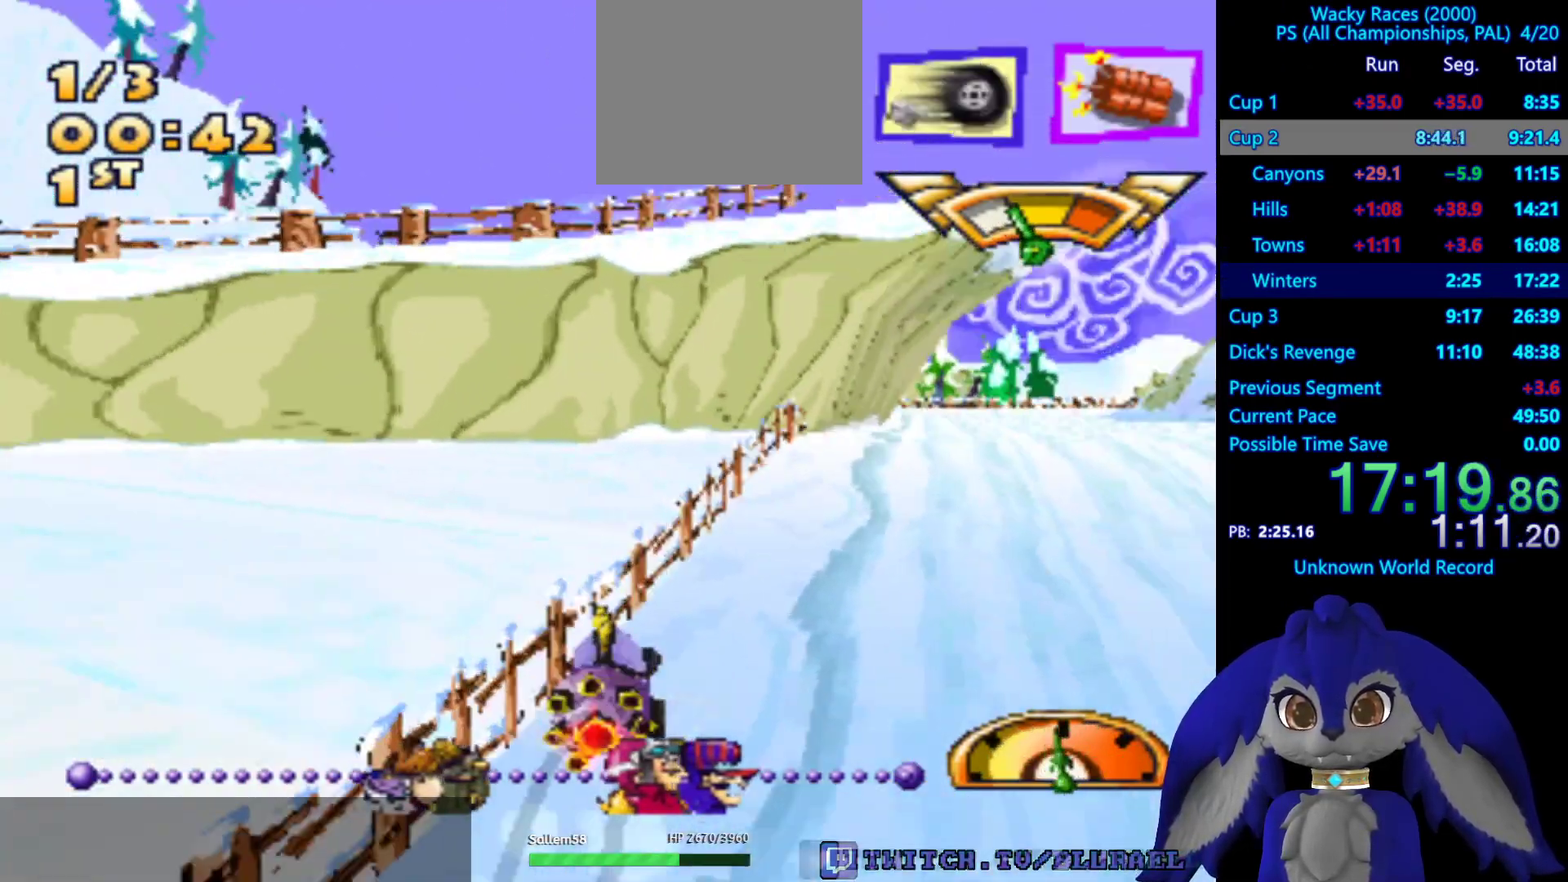
{"buttons": ["CROSS"], "left_stick": "right", "right_stick": "center", "events": [[250, "left_stick", "right"]]}
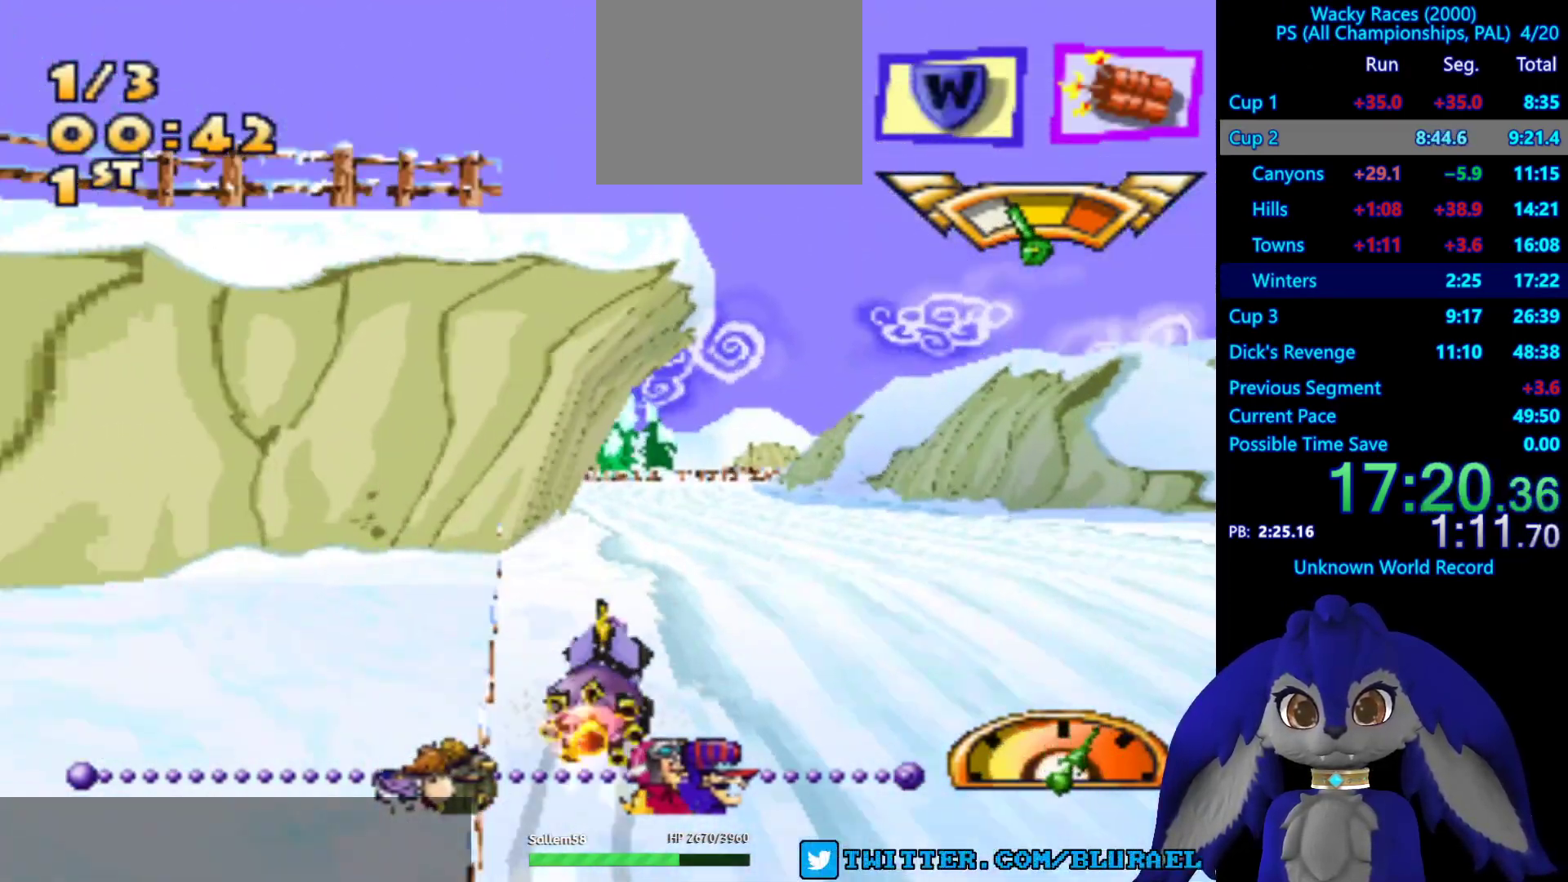
{"buttons": ["CROSS", "L2"], "left_stick": "center", "right_stick": "center", "events": [[217, "left_stick", "center"], [283, "L2", "down"], [400, "L2", "up"], [450, "L2", "down"]]}
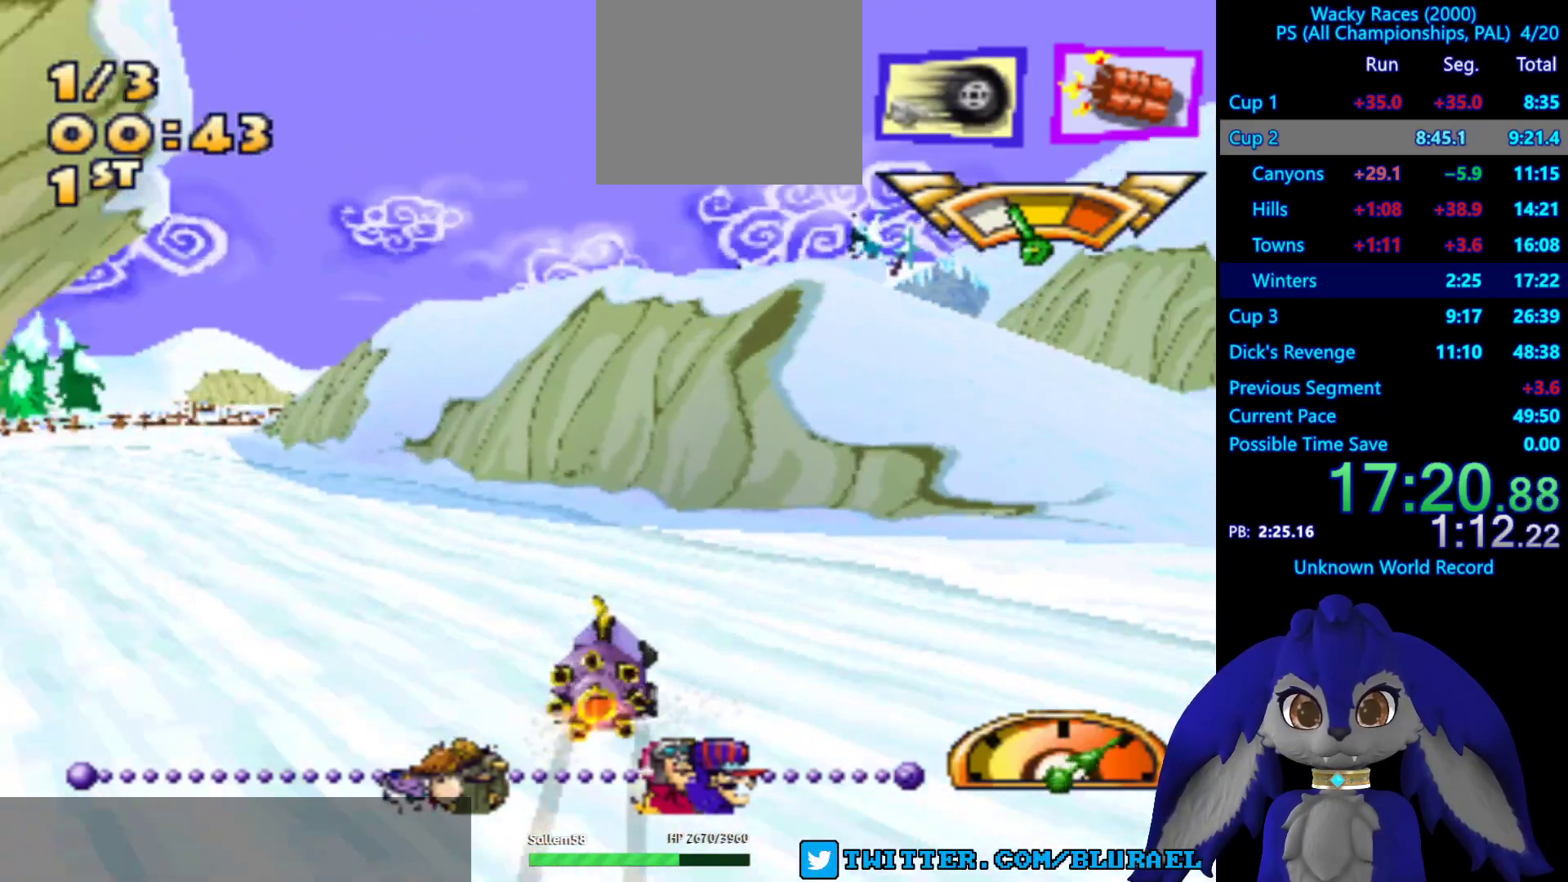
{"buttons": ["CROSS"], "left_stick": "center", "right_stick": "center", "events": [[17, "left_stick", "left"], [50, "L2", "up"], [483, "left_stick", "center"]]}
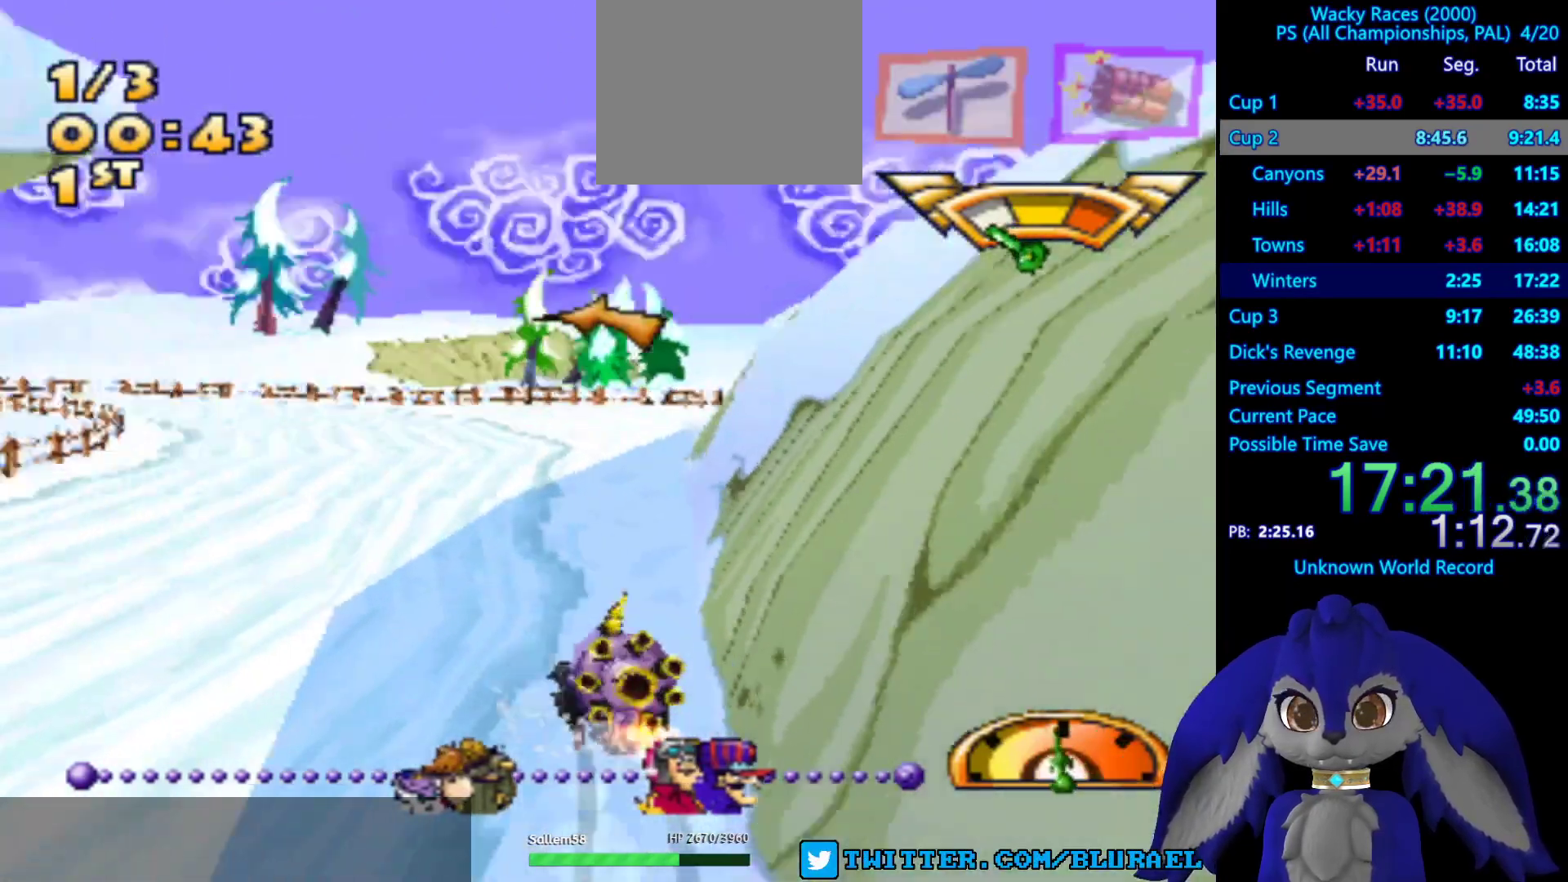
{"buttons": ["CROSS"], "left_stick": "center", "right_stick": "center", "events": [[217, "left_stick", "right"], [367, "left_stick", "center"]]}
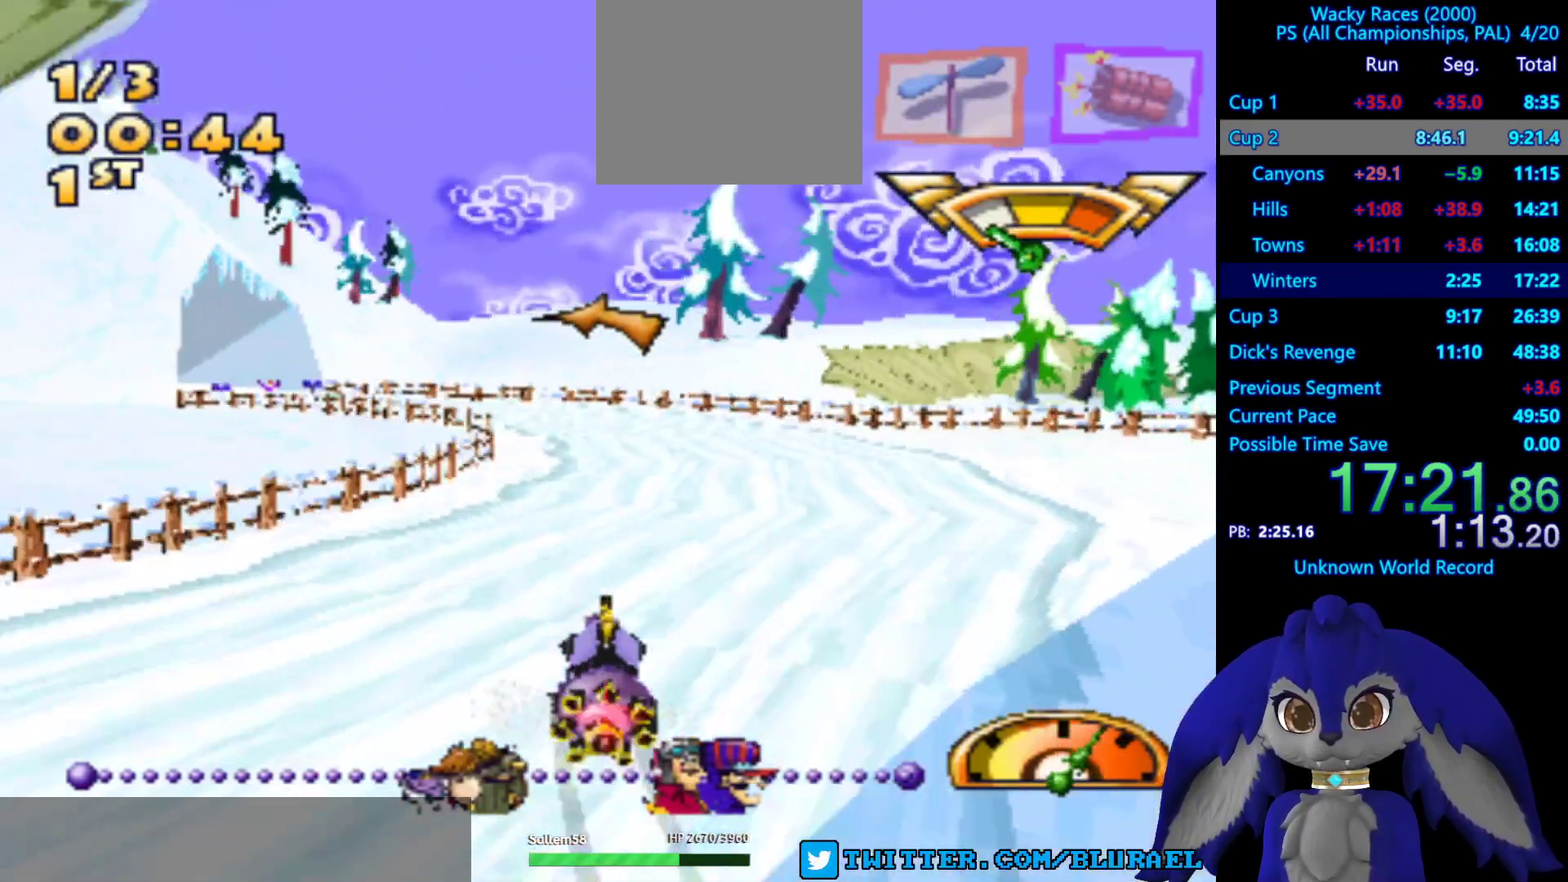
{"buttons": ["CROSS"], "left_stick": "center", "right_stick": "center", "events": [[17, "left_stick", "down-left"], [200, "left_stick", "center"], [267, "left_stick", "left"], [450, "left_stick", "center"]]}
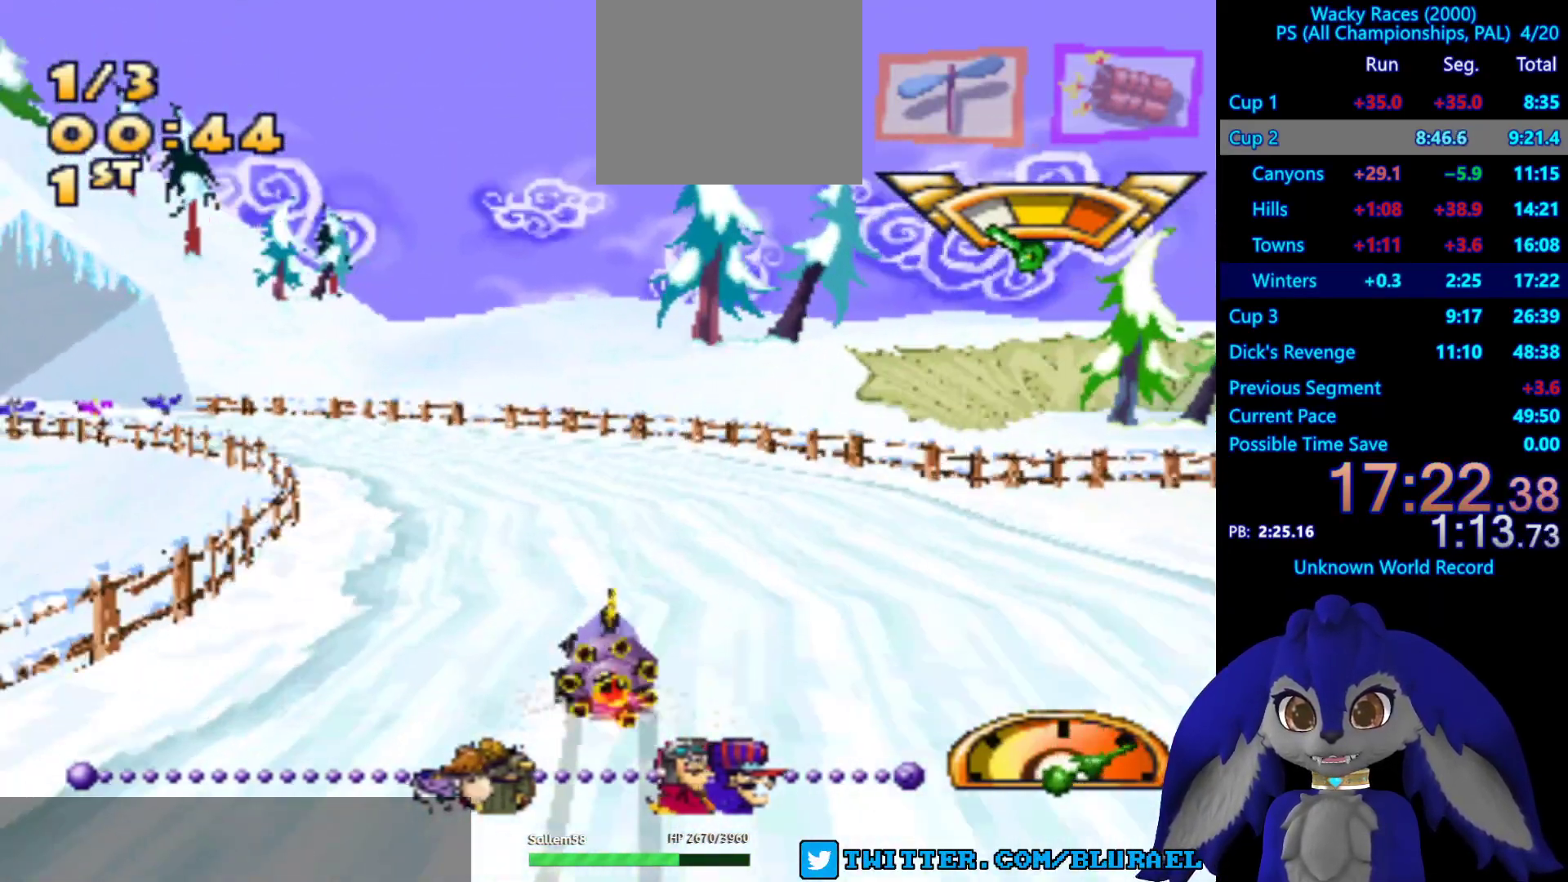
{"buttons": [], "left_stick": "down-left", "right_stick": "center", "events": [[83, "left_stick", "down-left"], [483, "CROSS", "up"]]}
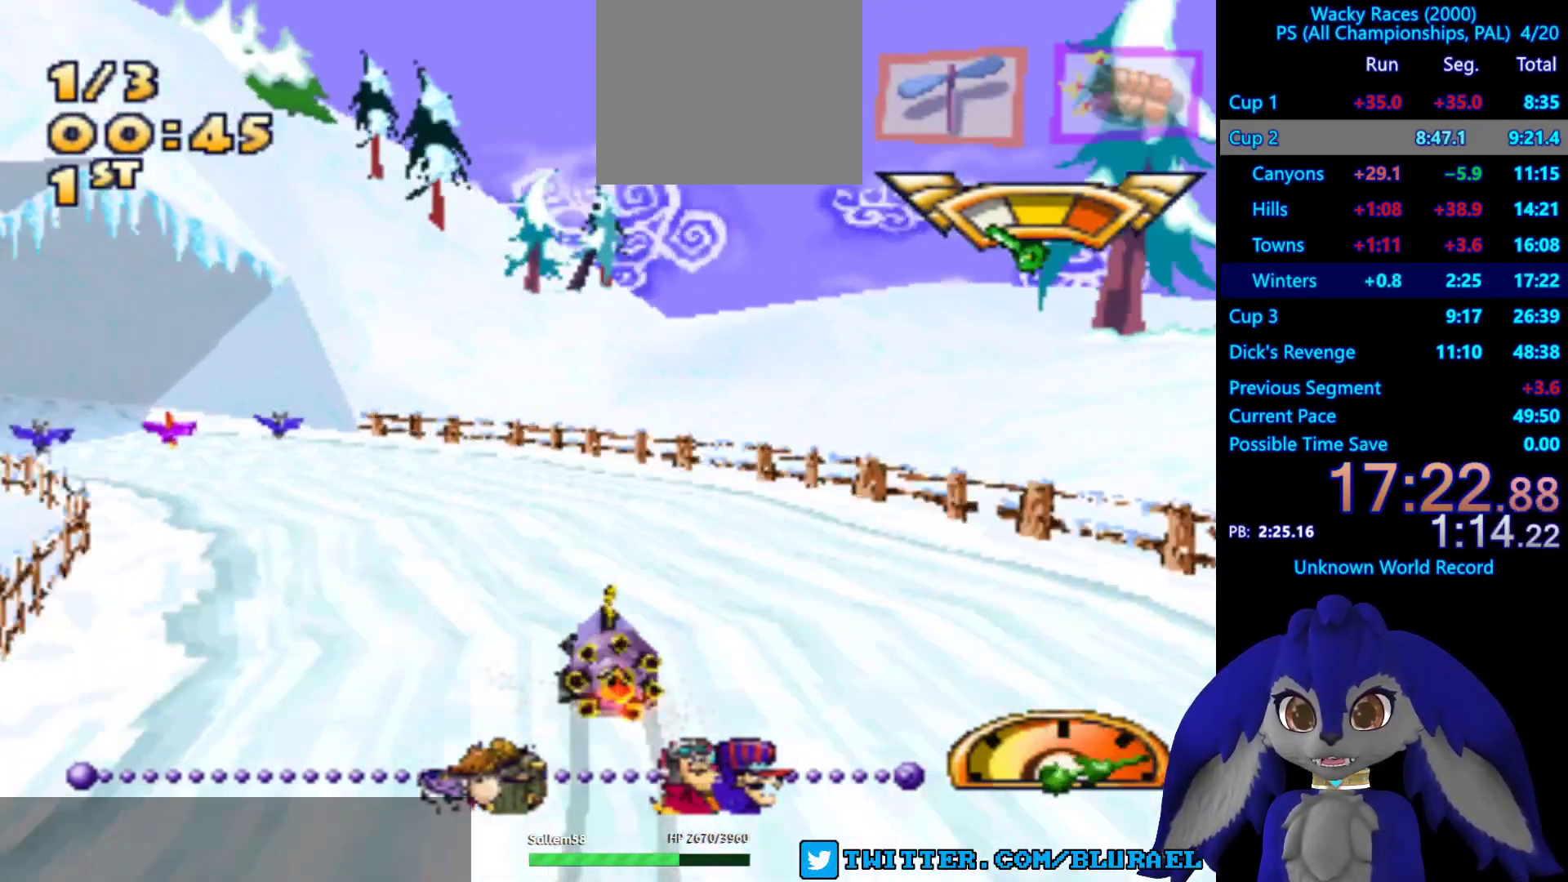
{"buttons": ["CROSS"], "left_stick": "down-left", "right_stick": "center", "events": [[217, "CROSS", "down"]]}
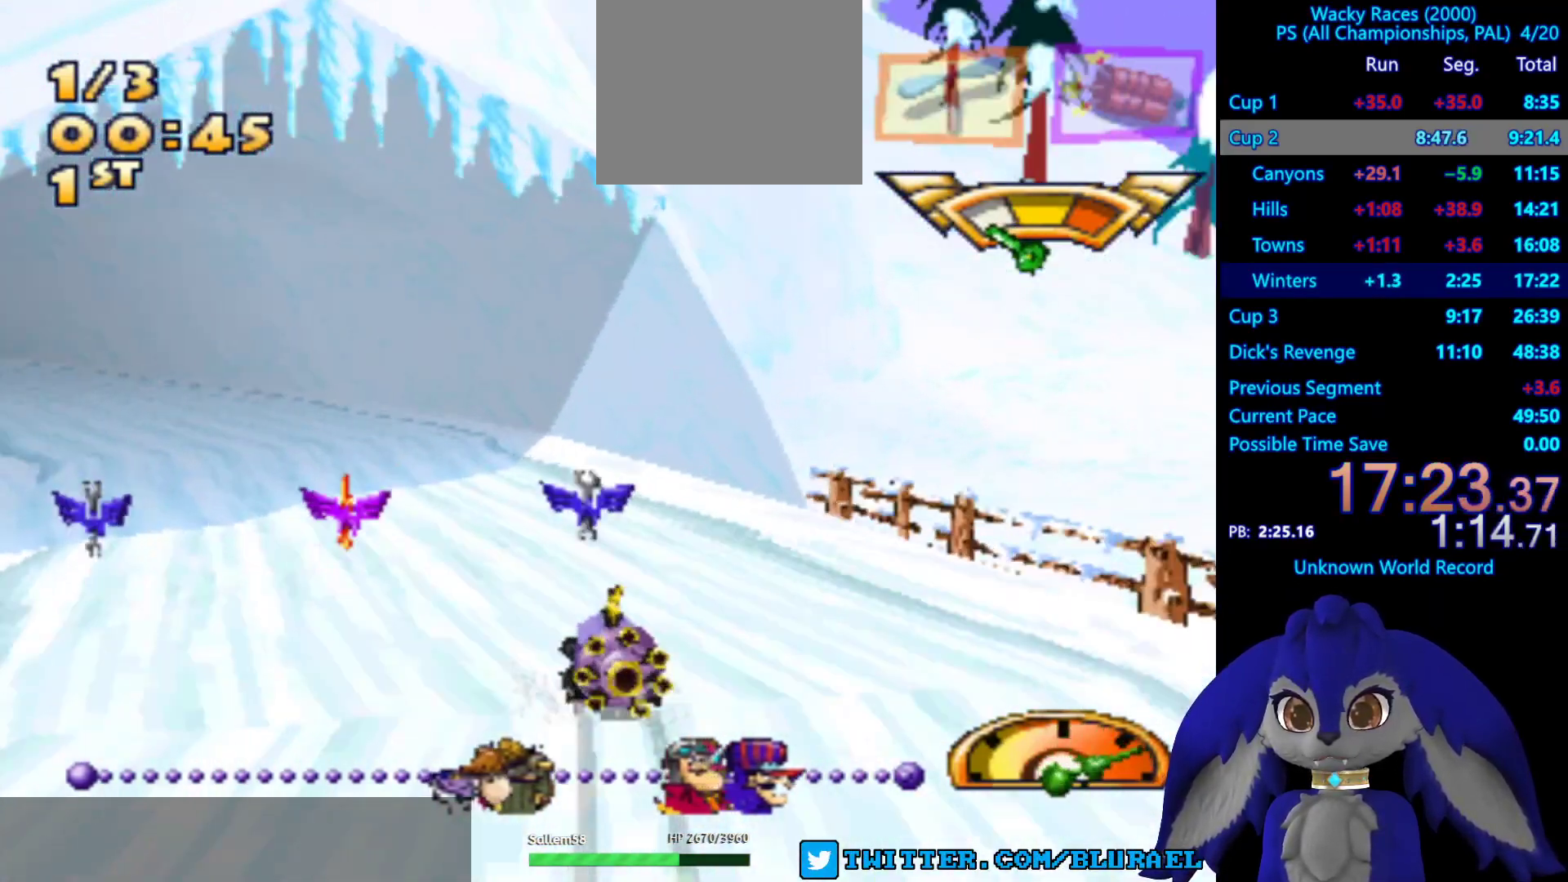
{"buttons": ["CROSS"], "left_stick": "down-left", "right_stick": "center", "events": [[200, "left_stick", "center"], [317, "left_stick", "down-left"]]}
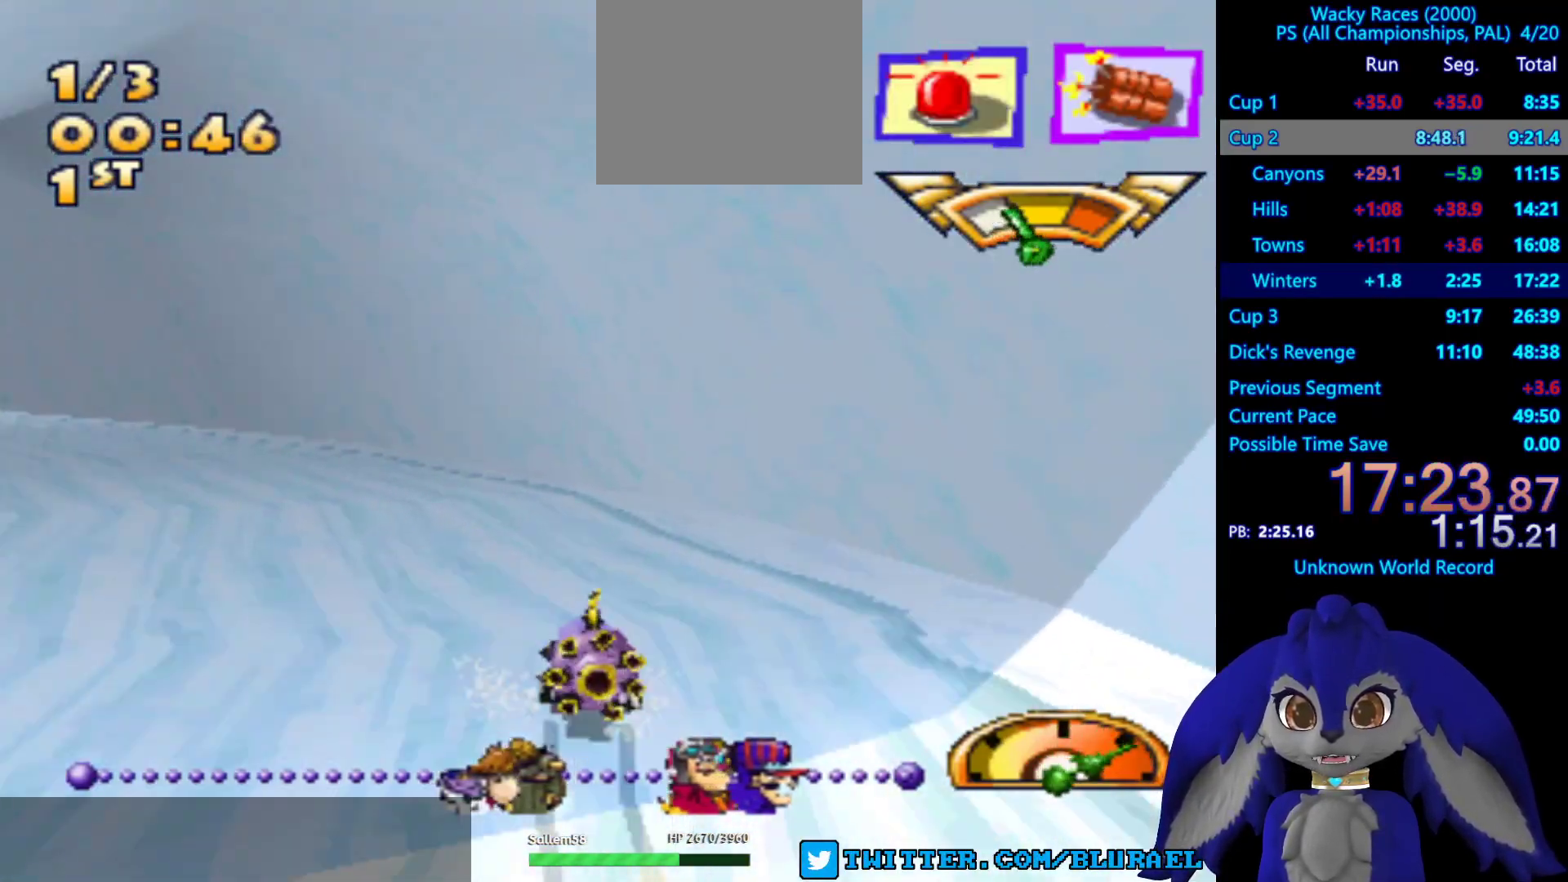
{"buttons": ["CROSS", "L2"], "left_stick": "down-left", "right_stick": "center", "events": [[433, "L2", "down"]]}
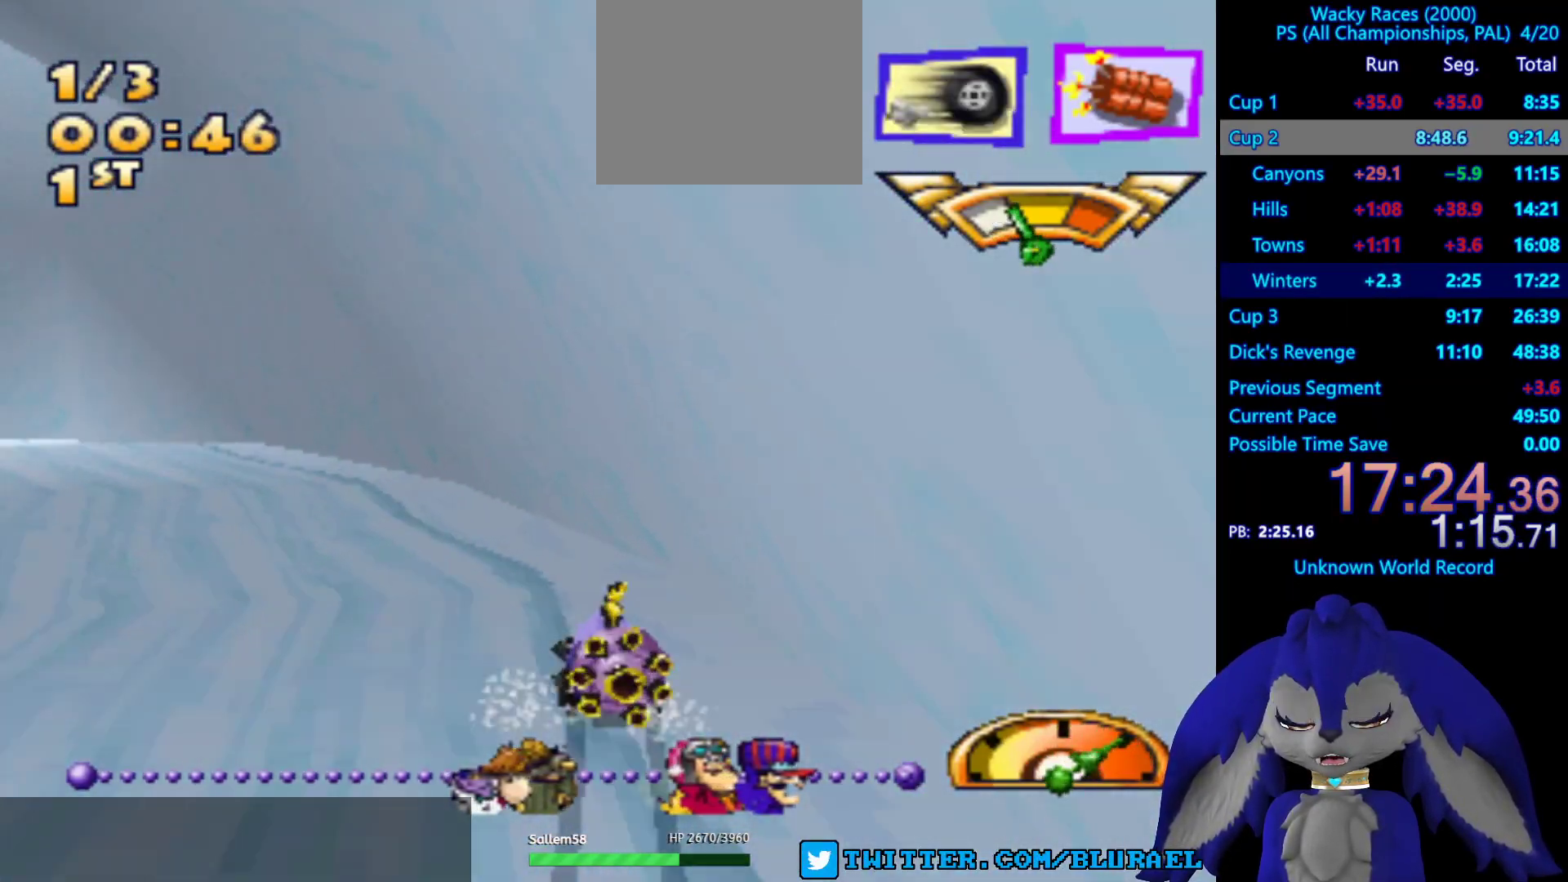
{"buttons": ["CROSS"], "left_stick": "down-left", "right_stick": "center", "events": [[50, "L2", "up"], [133, "left_stick", "center"], [400, "left_stick", "down-left"]]}
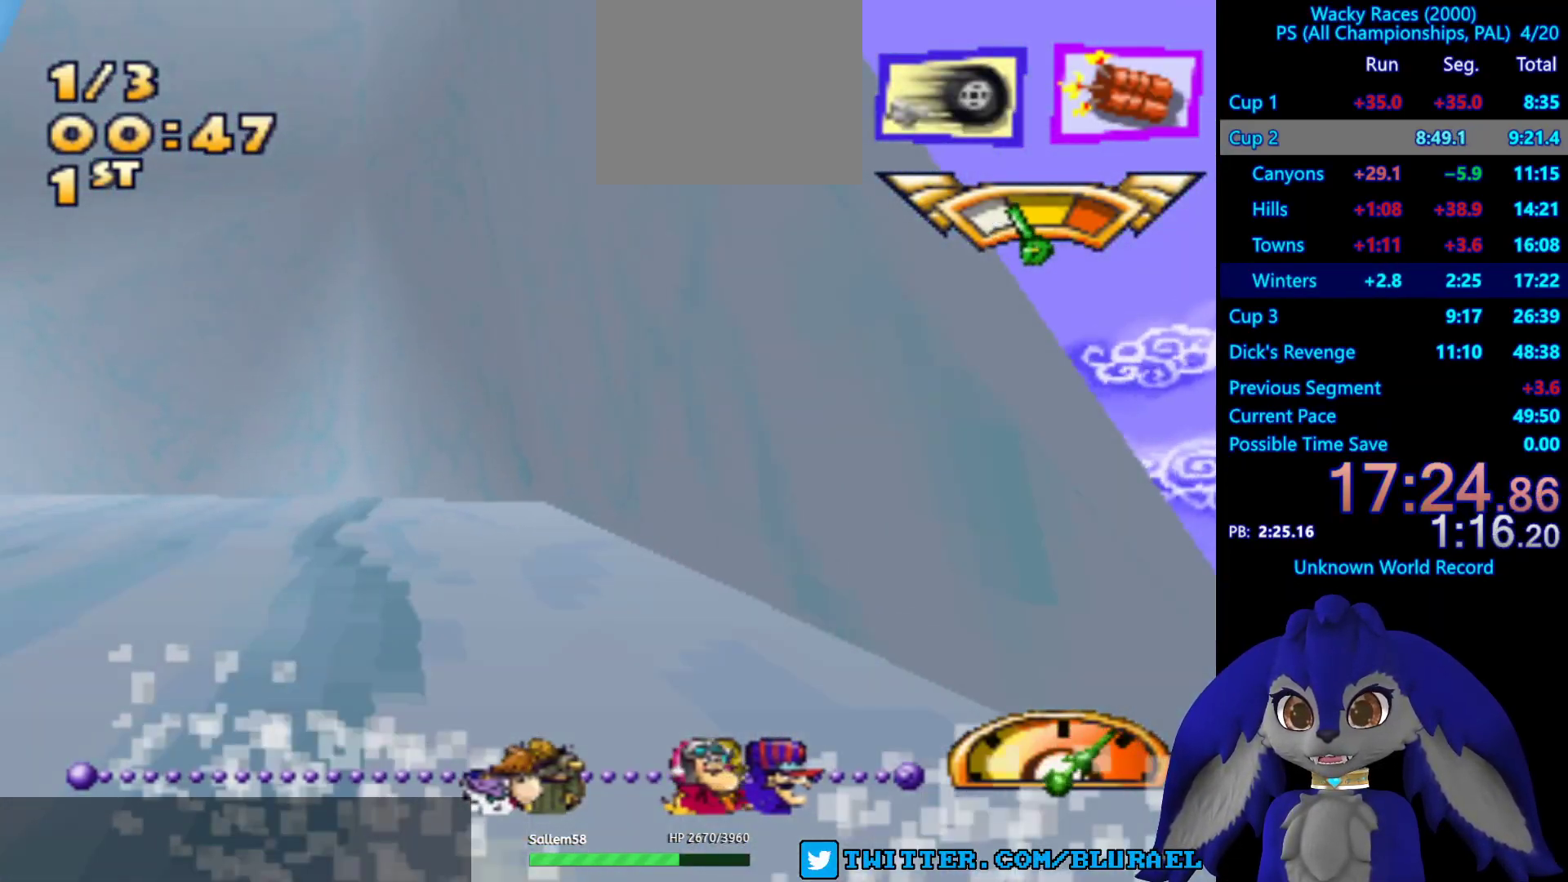
{"buttons": ["CROSS"], "left_stick": "center", "right_stick": "center", "events": [[383, "left_stick", "center"]]}
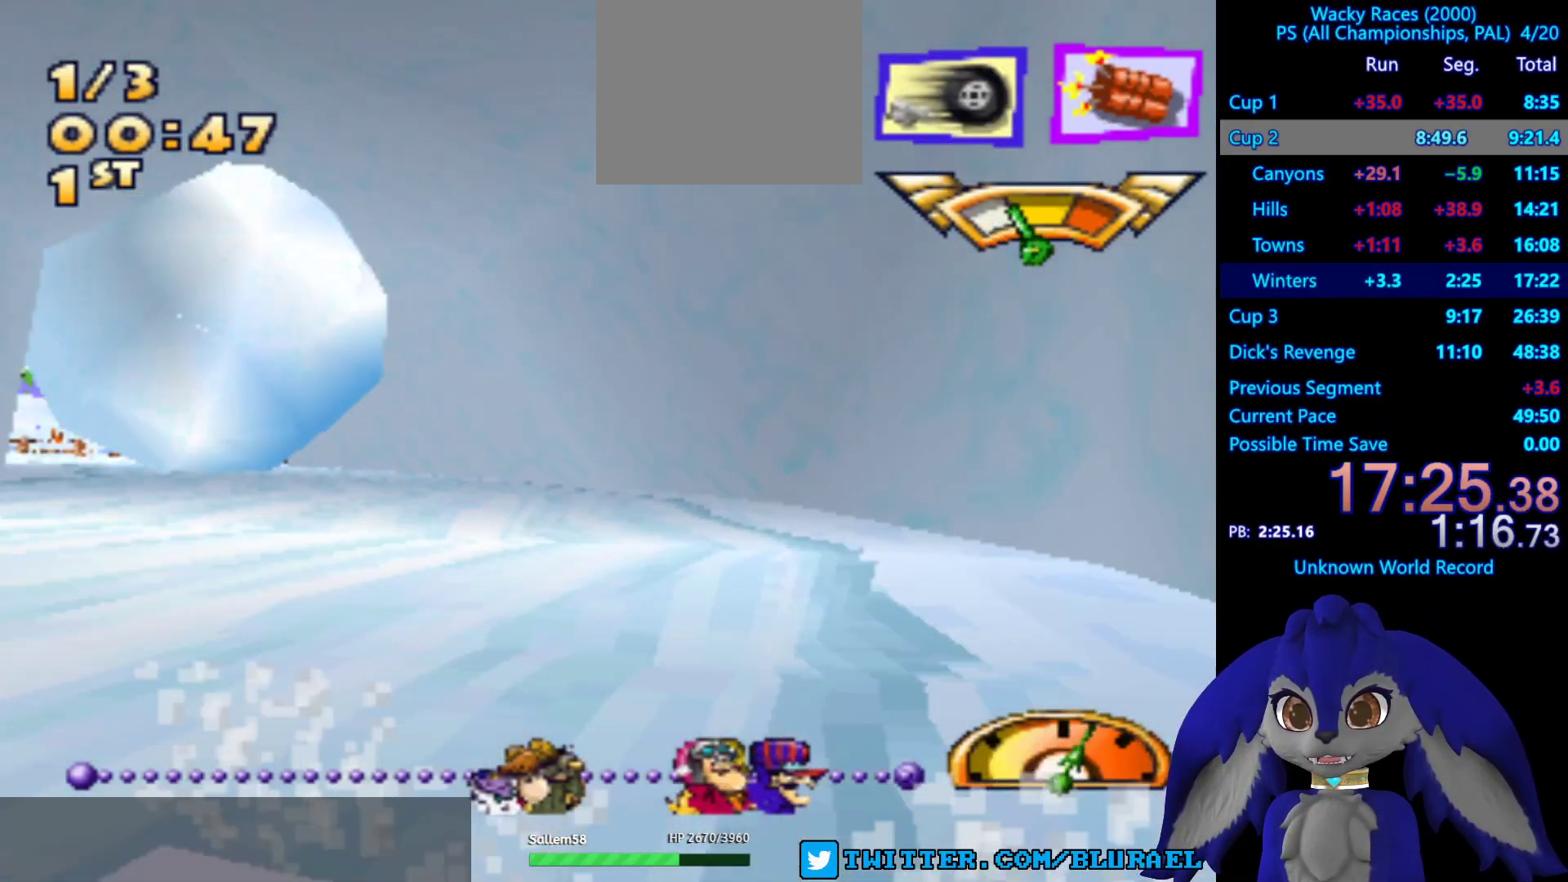
{"buttons": ["CROSS"], "left_stick": "down-left", "right_stick": "center", "events": [[317, "left_stick", "down-left"]]}
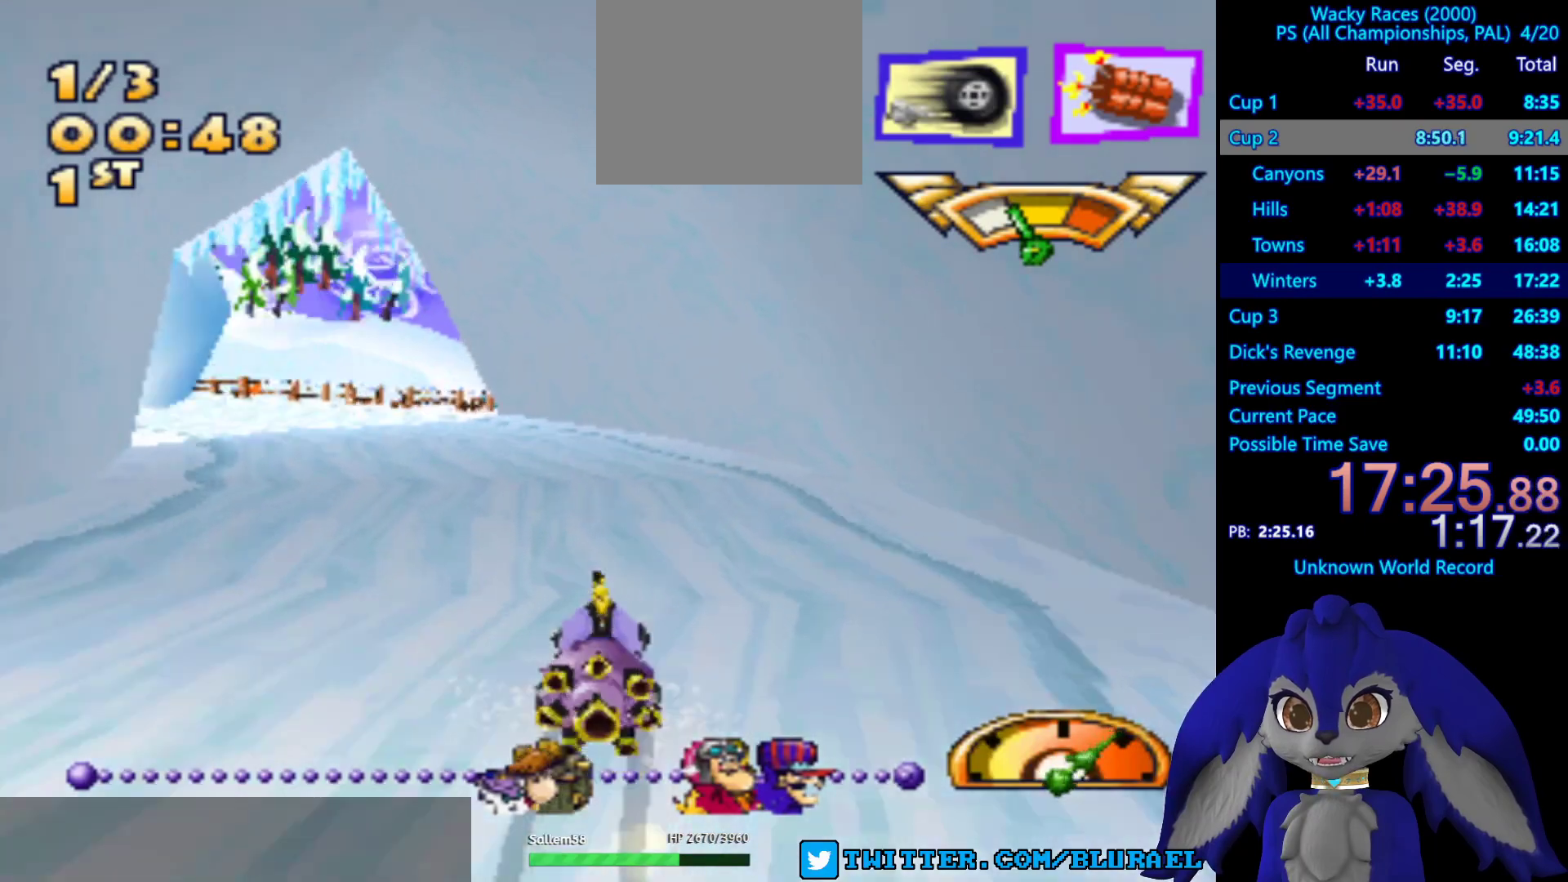
{"buttons": ["CROSS"], "left_stick": "down-left", "right_stick": "center", "events": [[50, "left_stick", "center"], [133, "left_stick", "down-left"]]}
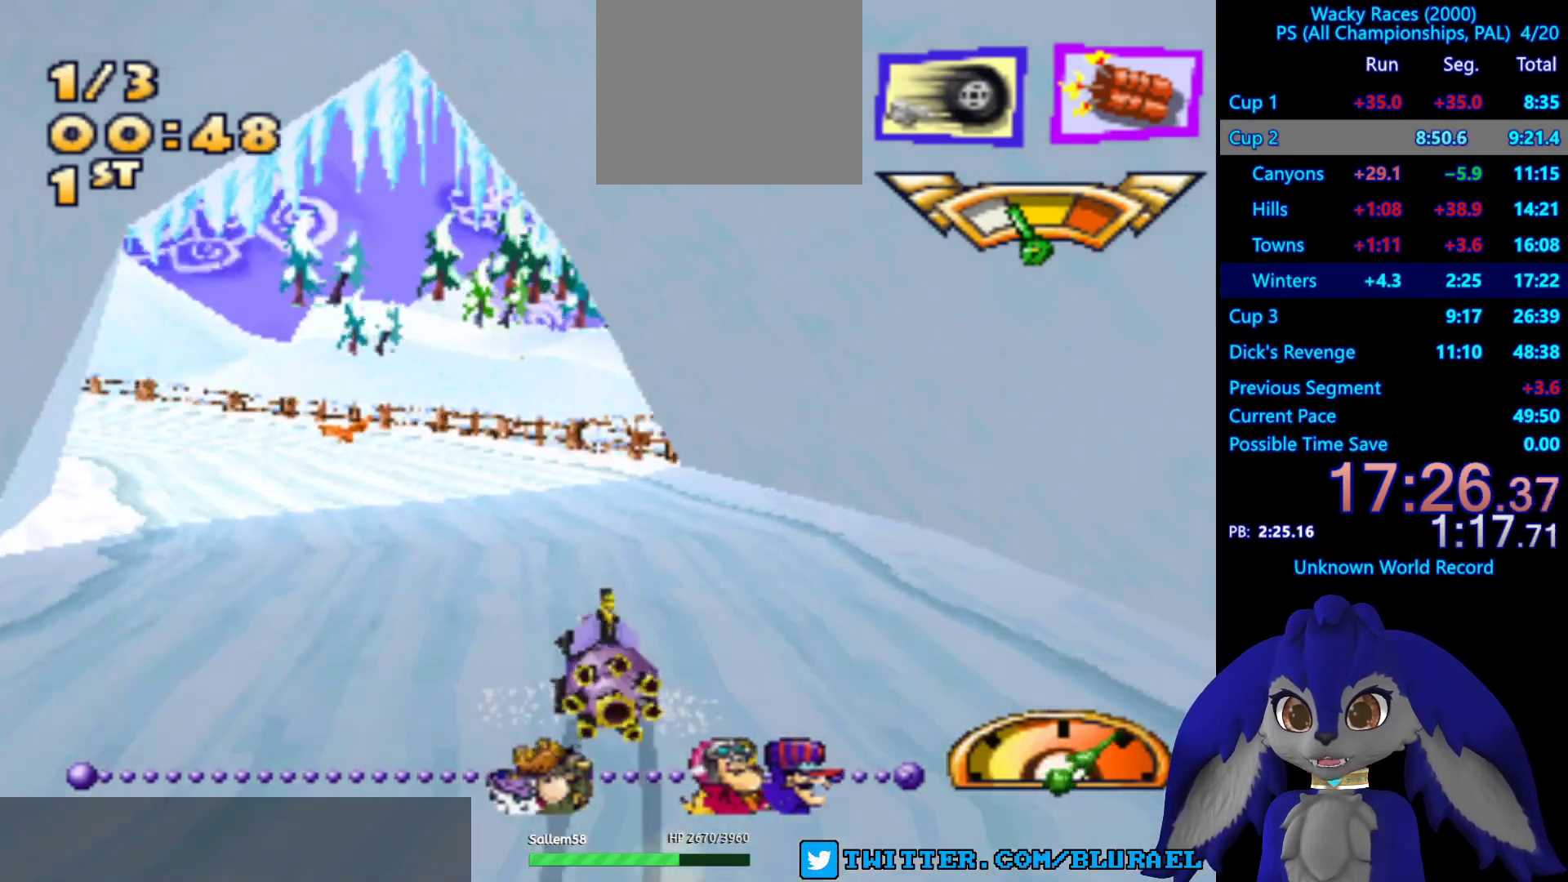
{"buttons": ["CROSS"], "left_stick": "down-left", "right_stick": "center", "events": []}
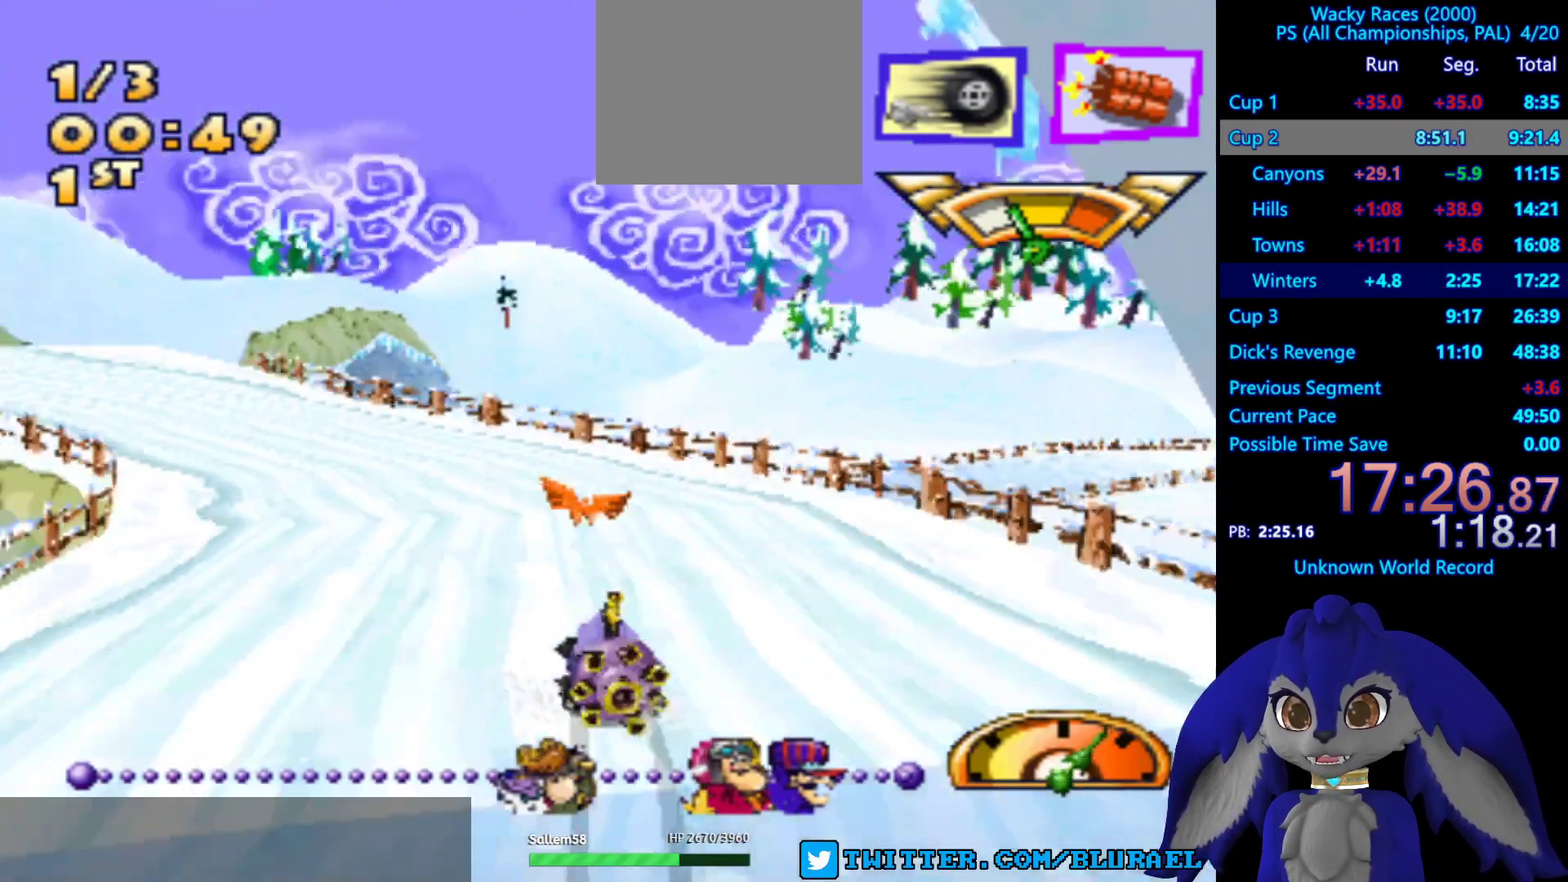
{"buttons": ["CROSS"], "left_stick": "down-left", "right_stick": "center", "events": [[217, "left_stick", "center"], [417, "left_stick", "down-left"]]}
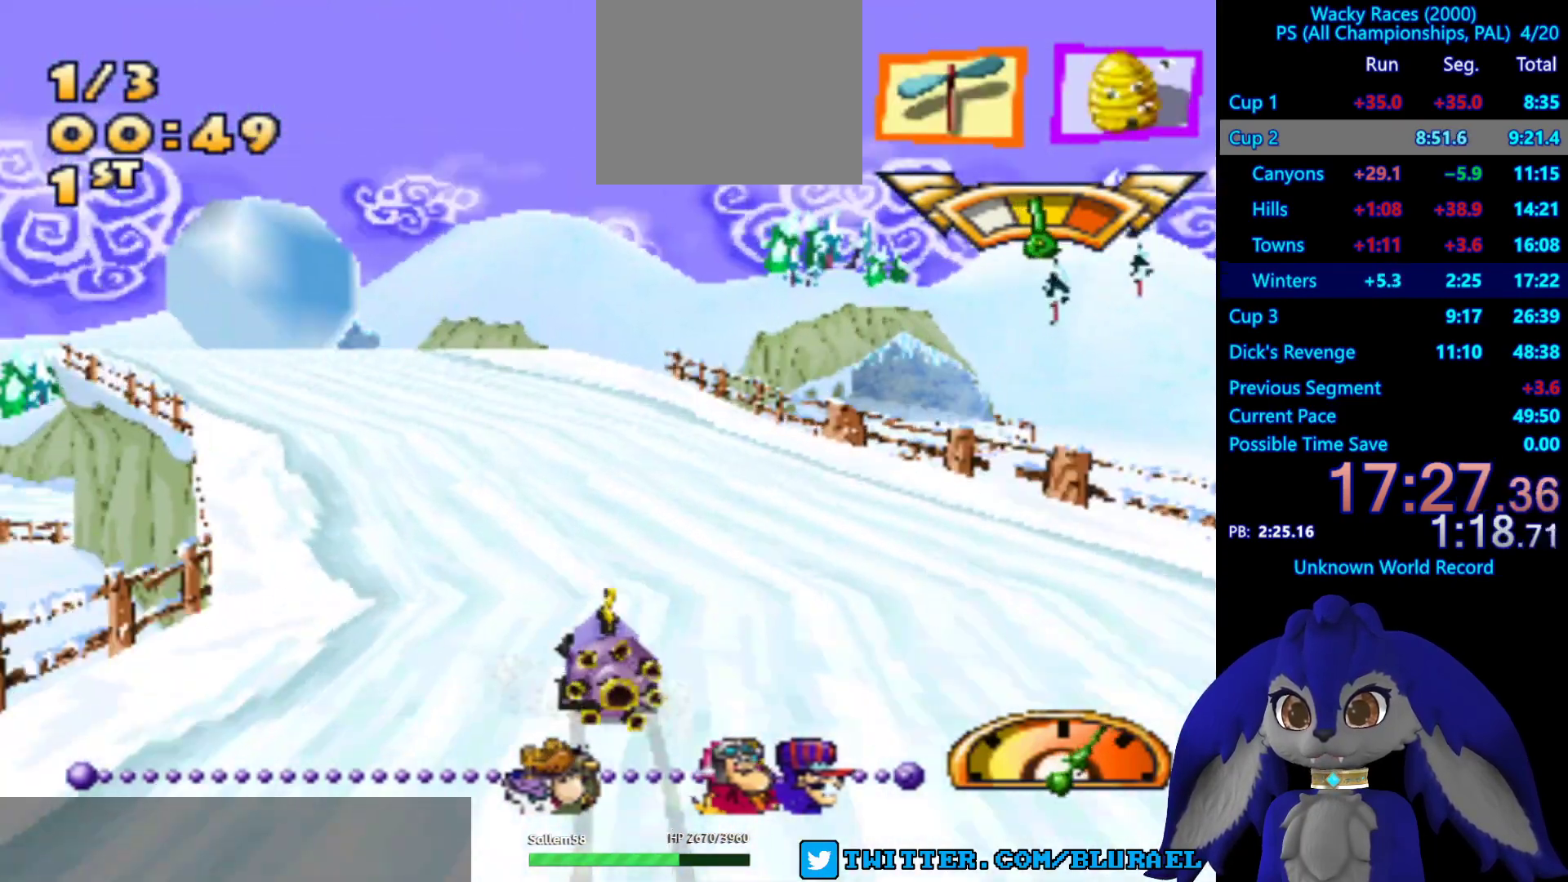
{"buttons": ["CROSS"], "left_stick": "center", "right_stick": "center", "events": [[100, "left_stick", "center"]]}
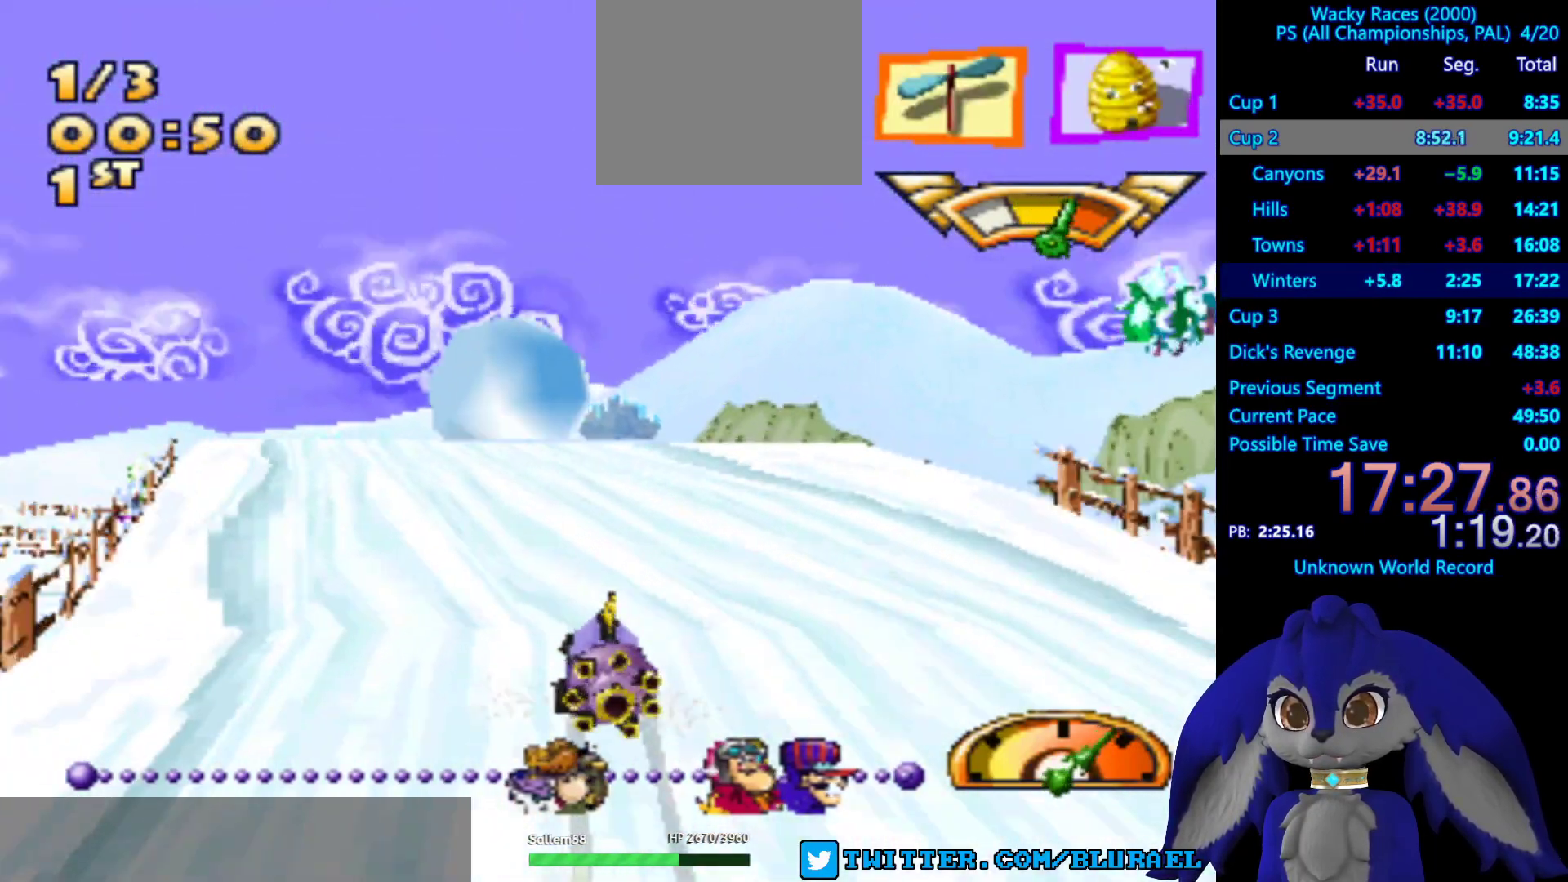
{"buttons": ["CROSS"], "left_stick": "center", "right_stick": "center", "events": [[233, "left_stick", "right"], [367, "left_stick", "center"]]}
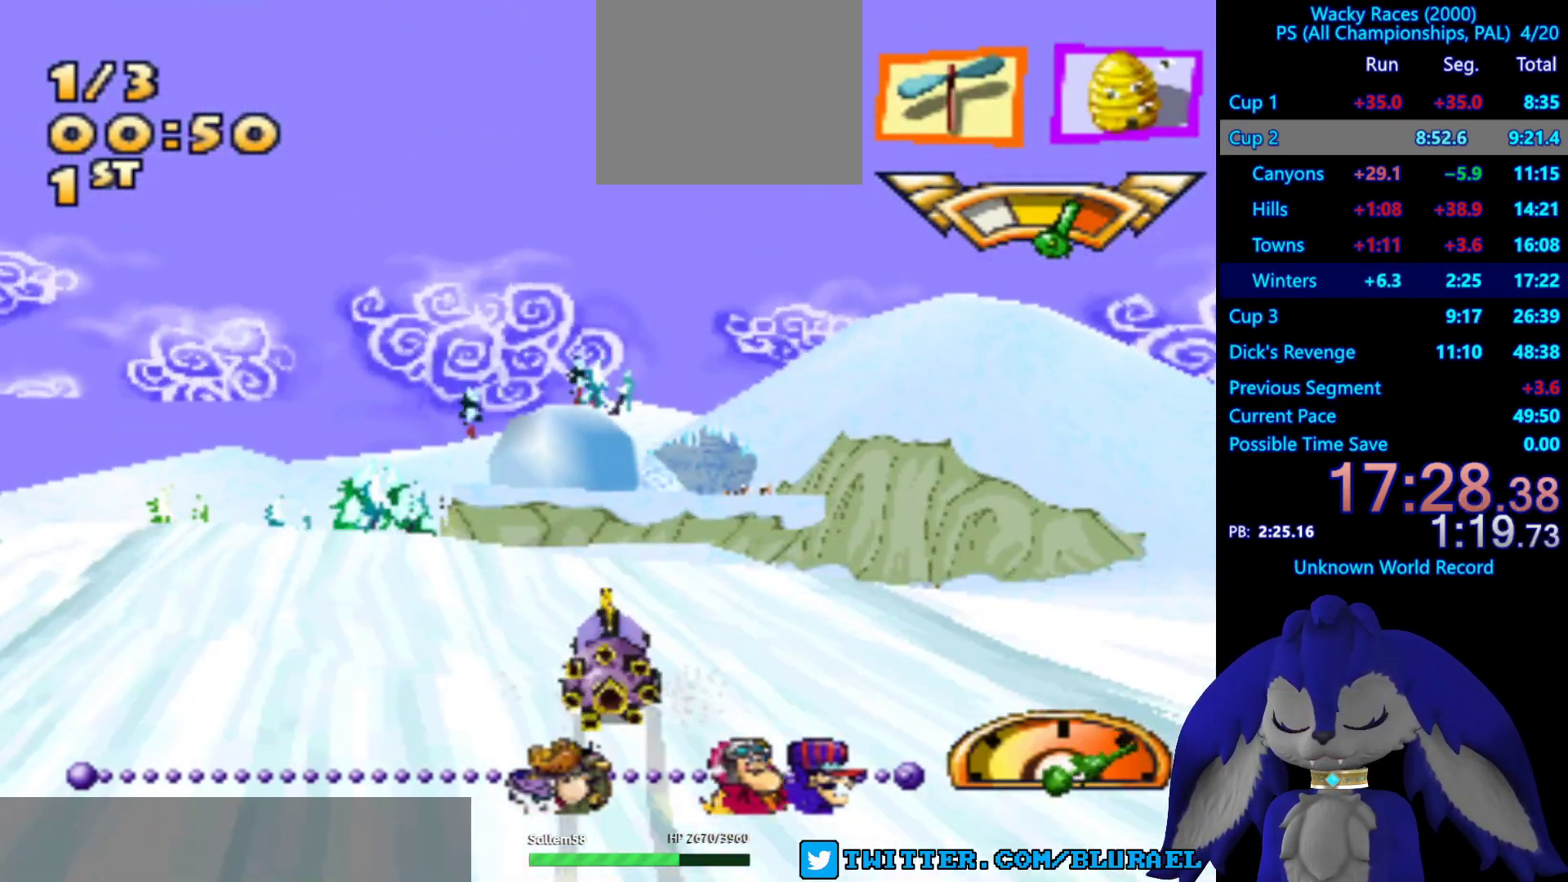
{"buttons": ["CROSS"], "left_stick": "center", "right_stick": "center", "events": [[300, "left_stick", "down-left"], [400, "left_stick", "center"]]}
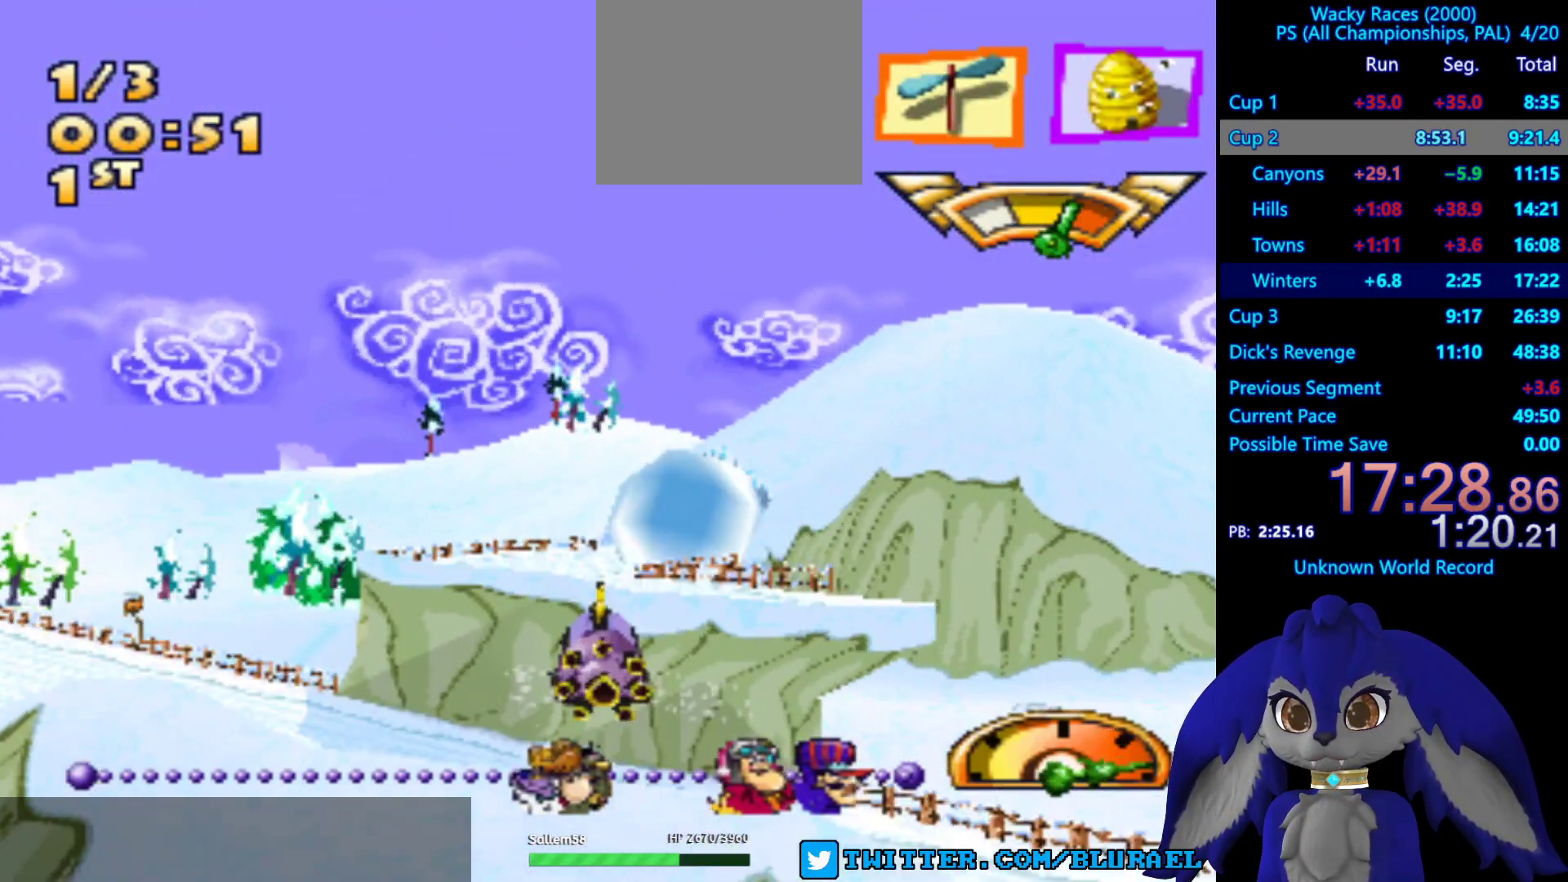
{"buttons": ["CROSS"], "left_stick": "center", "right_stick": "center", "events": []}
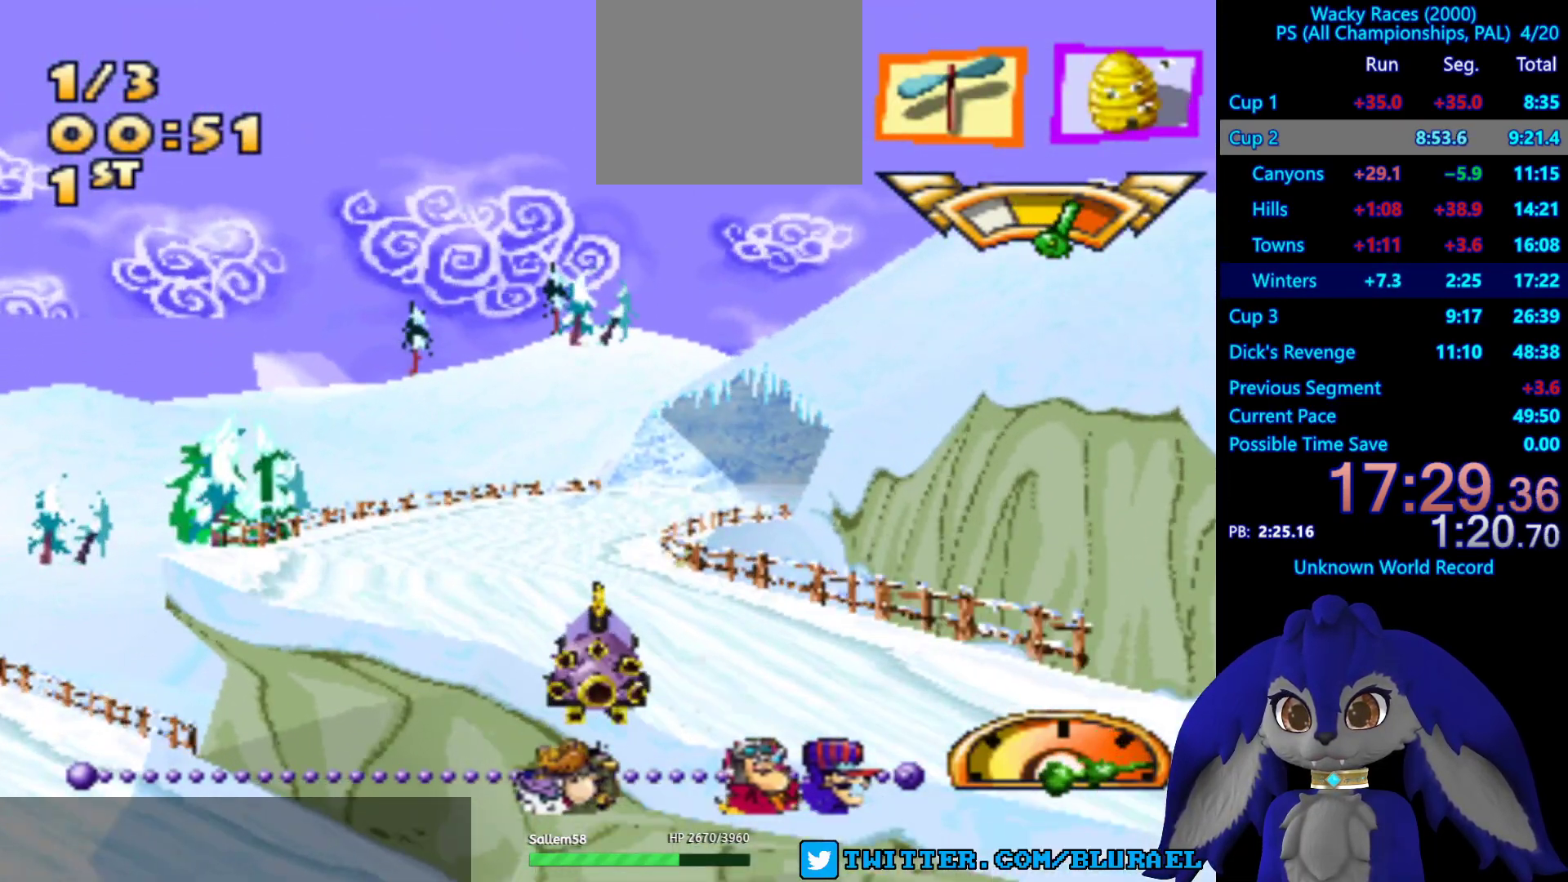
{"buttons": [], "left_stick": "right", "right_stick": "center", "events": [[83, "left_stick", "down-left"], [200, "left_stick", "center"], [300, "CROSS", "up"], [450, "left_stick", "right"]]}
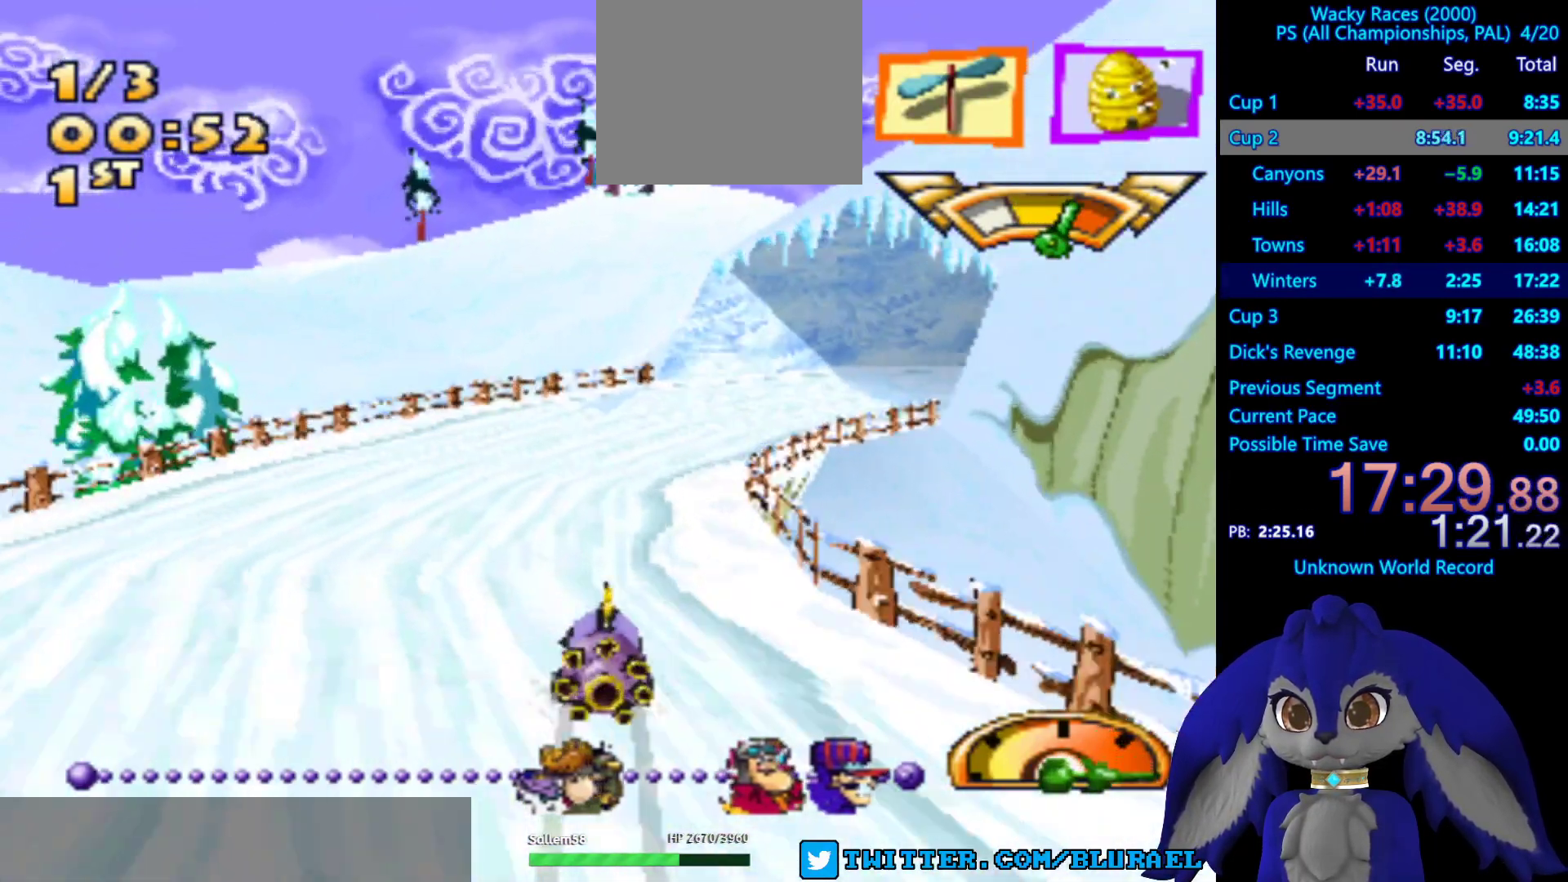
{"buttons": [], "left_stick": "right", "right_stick": "center", "events": [[150, "SQUARE", "down"], [300, "SQUARE", "up"]]}